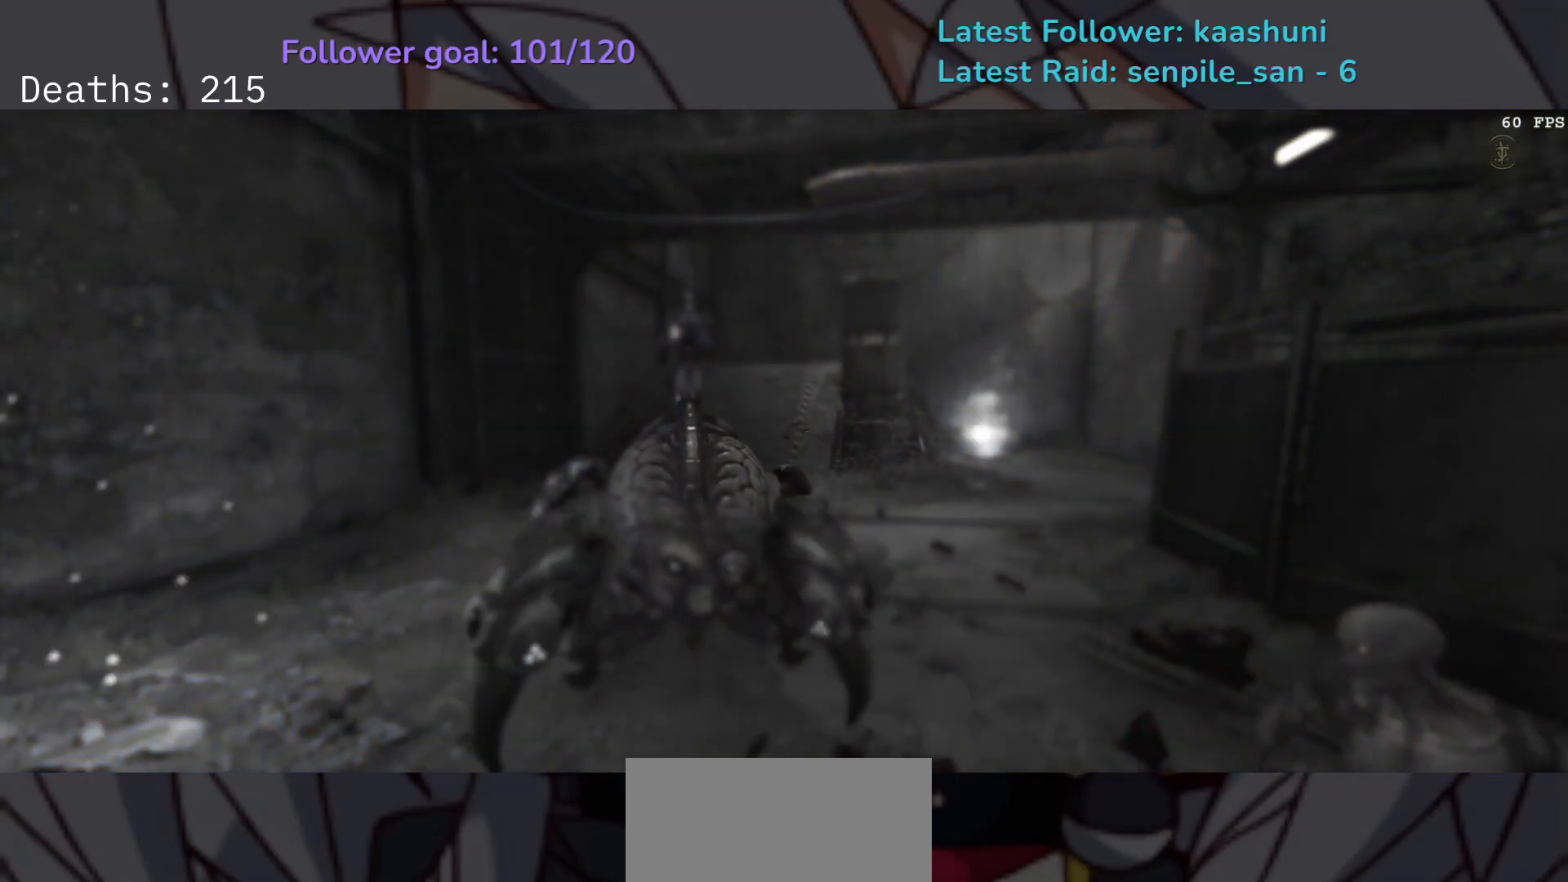
Gameplay with keyboard and mouse; each line is a JSON object with the keys and mouse buttons held at the frame after it. "events" lists presses ("down") and releases ("up") of "1", "2", "3", "4", "5", "a", "ctrl", "d", "e", "f", "g", "q", "r", "s", "shift", "space", "t", "tab", "v", "w", "z", "mouse_left", "mouse_wheel", "mouse_right", "mouse_mb4" and "mouse_mb5" between this image and that frame as [ms after this image, input, new state], when the widget could be followed in between. "mouse_left", "mouse_wheel", "mouse_right", "mouse_mb4", "mouse_mb5" = the "left", "wheel", "right", "mb4", "mb5" buttons of the "mouse" list. No other keys are recorded. "wheel" means that the mouse wheel is clicked or scrolled. Mouse movement is not recorded.
{"keys": [], "mouse": [], "events": []}
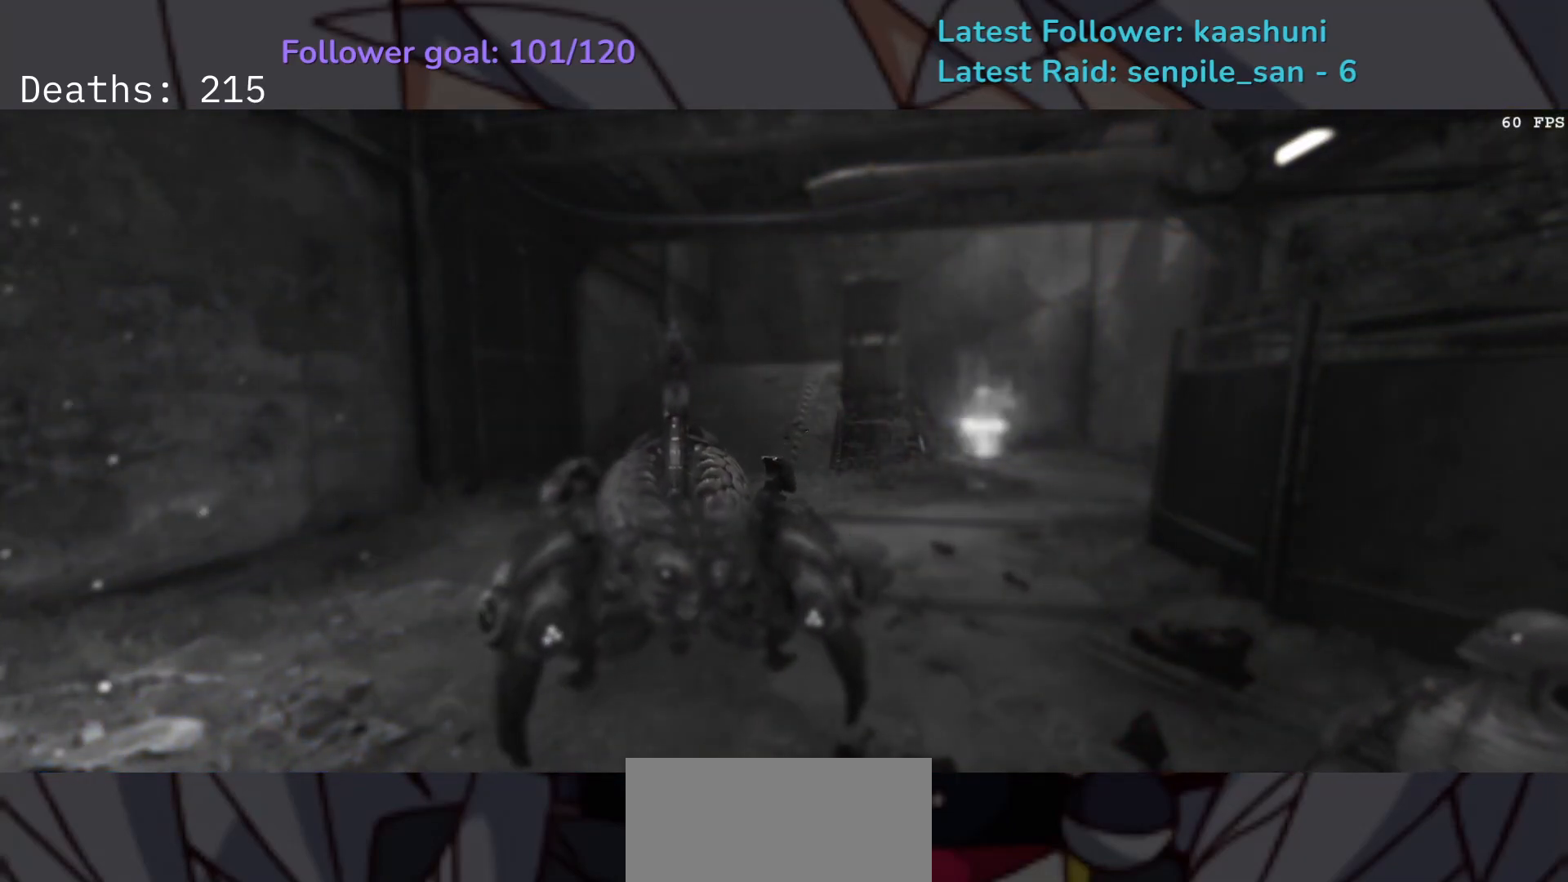
{"keys": ["d", "shift"], "mouse": [], "events": [[317, "d", "down"], [317, "w", "down"], [367, "w", "up"], [433, "shift", "down"]]}
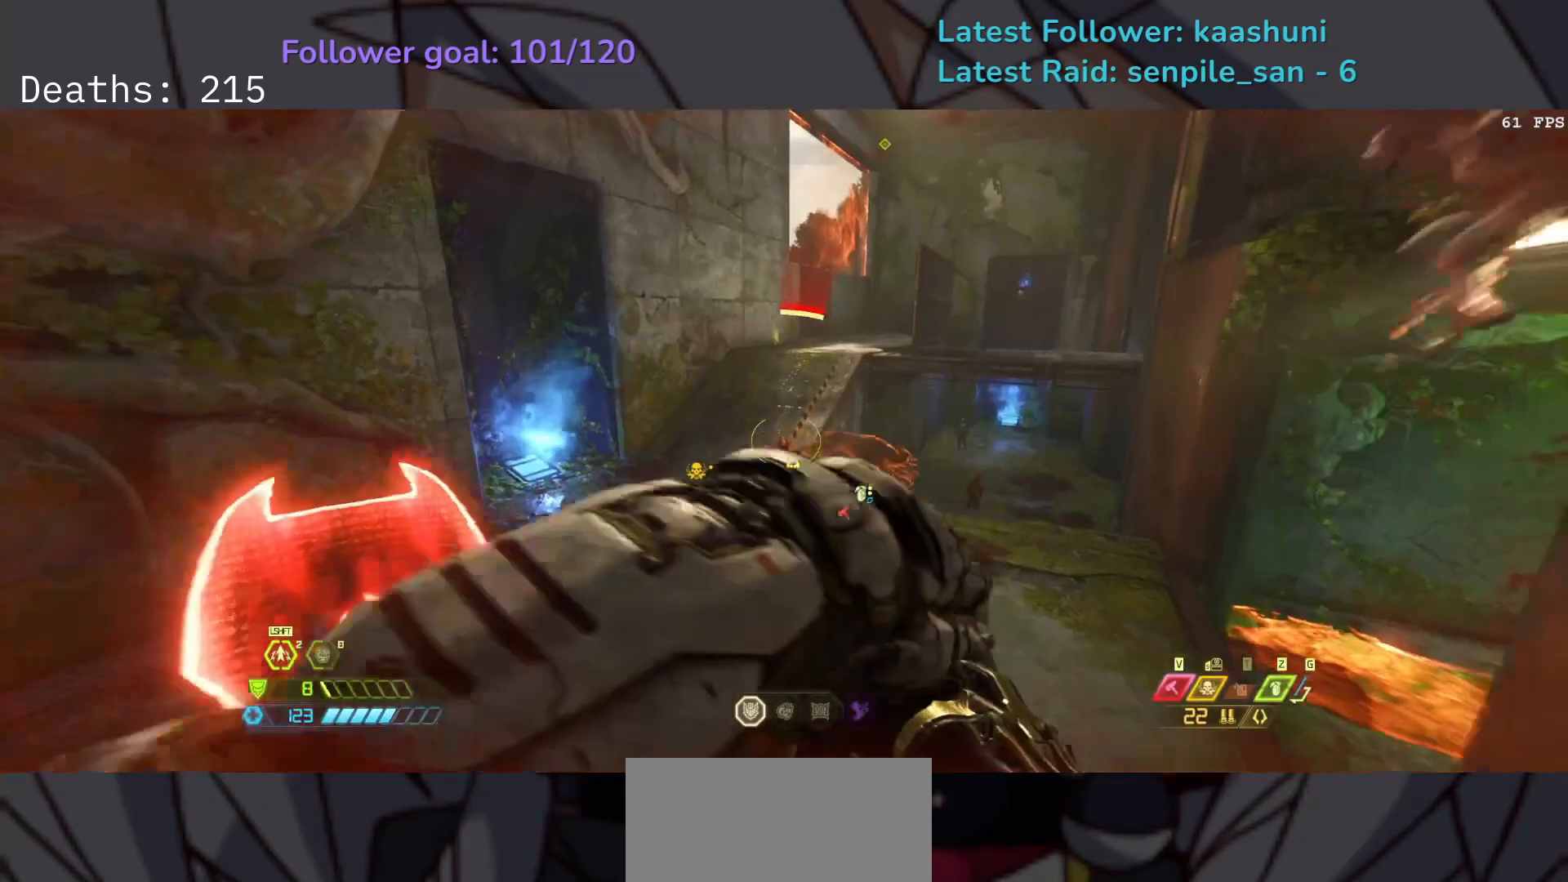
{"keys": ["d"], "mouse": [], "events": [[83, "shift", "up"]]}
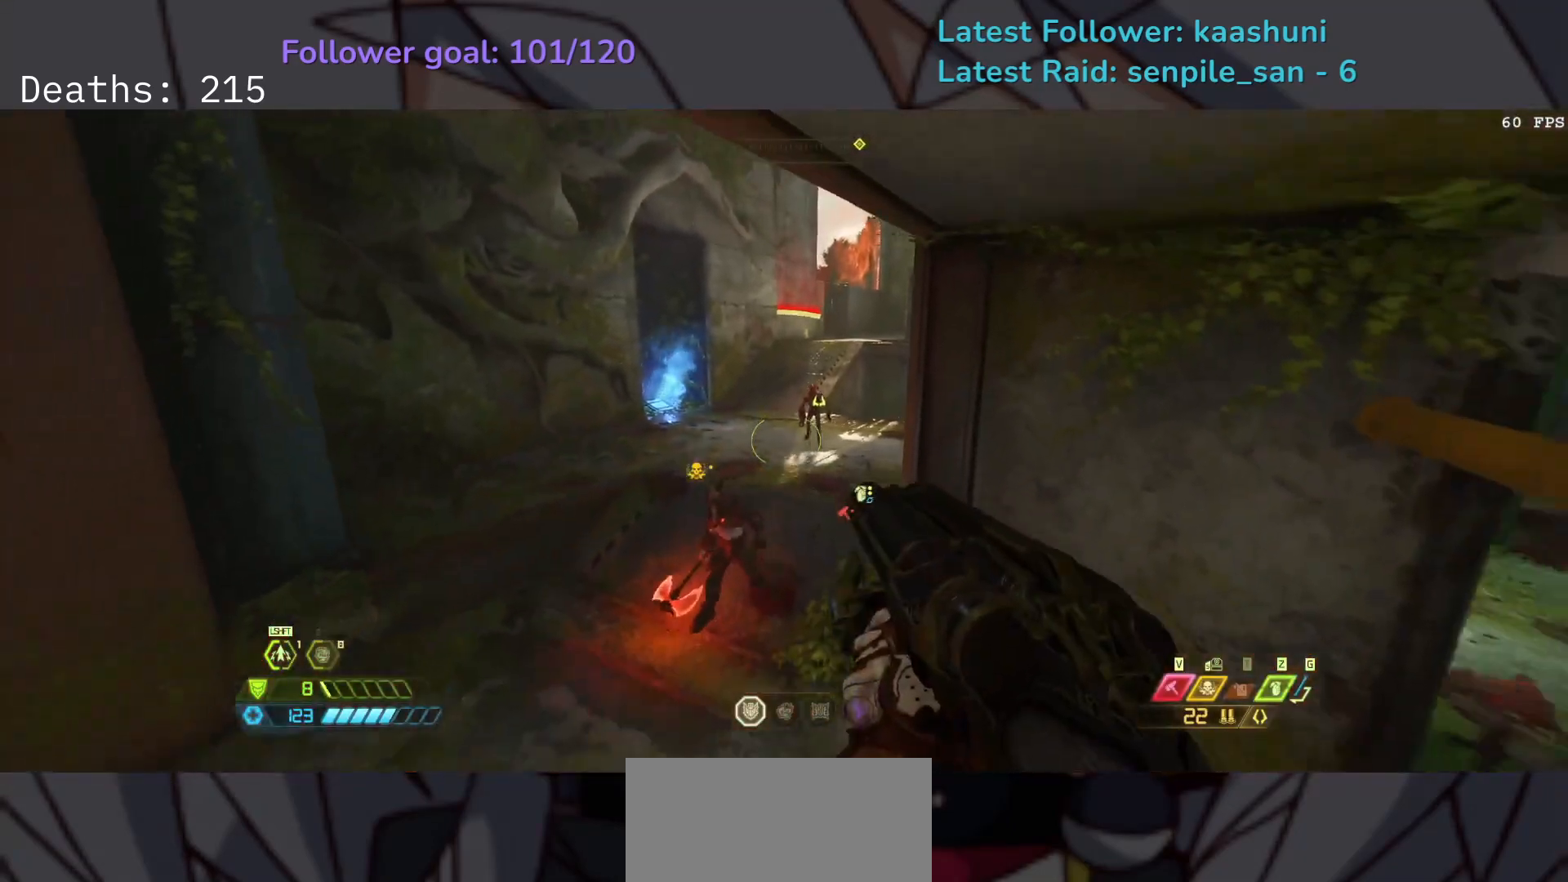
{"keys": ["d", "f"], "mouse": [], "events": [[267, "f", "down"]]}
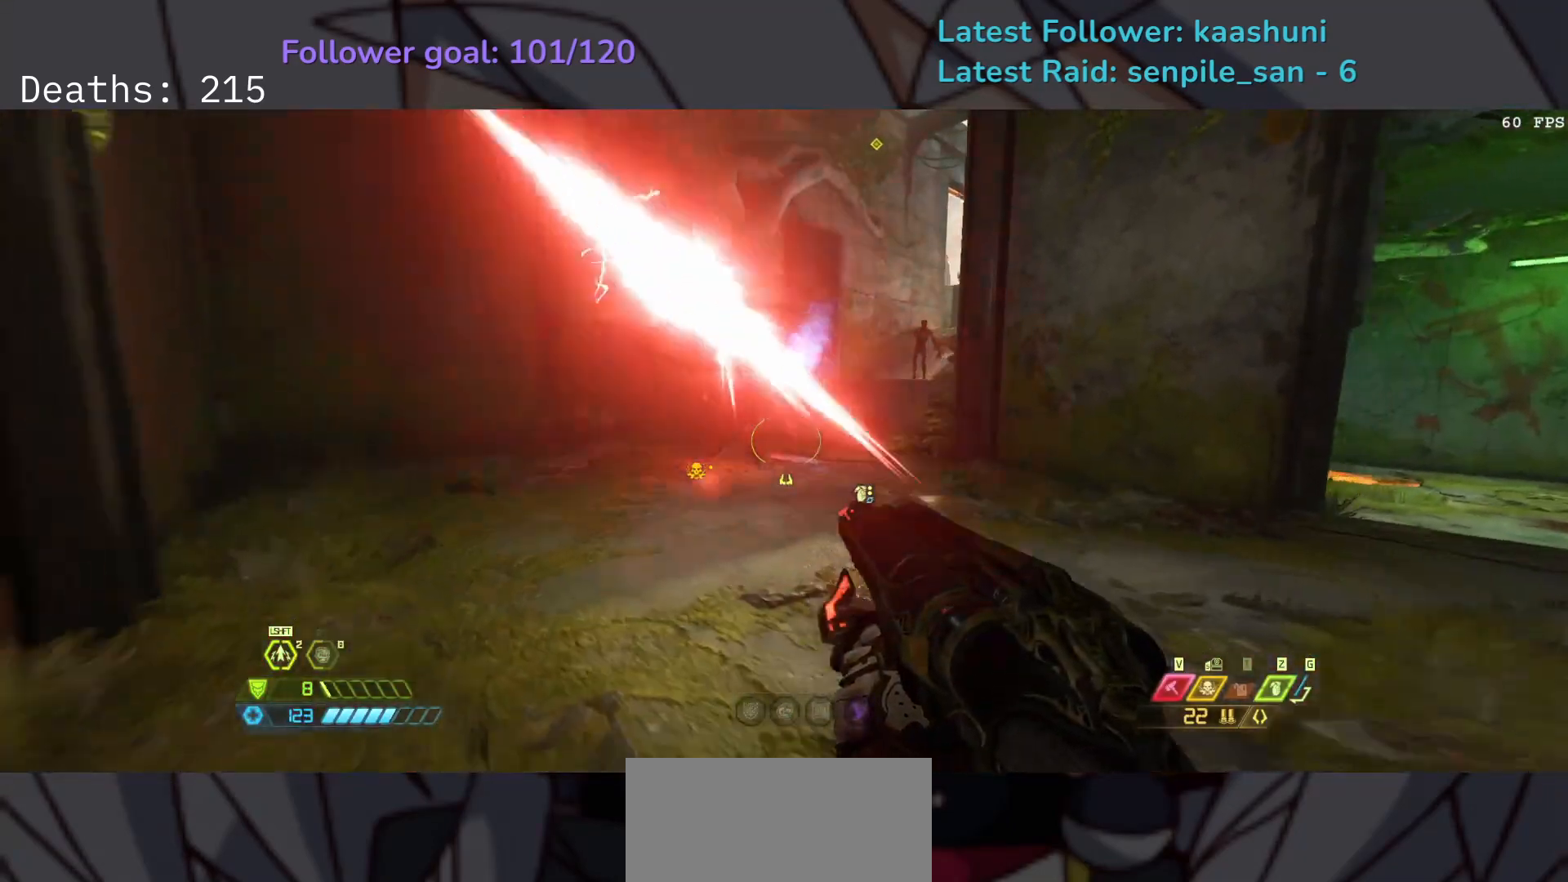
{"keys": ["d", "f"], "mouse": [], "events": [[200, "shift", "down"], [350, "shift", "up"]]}
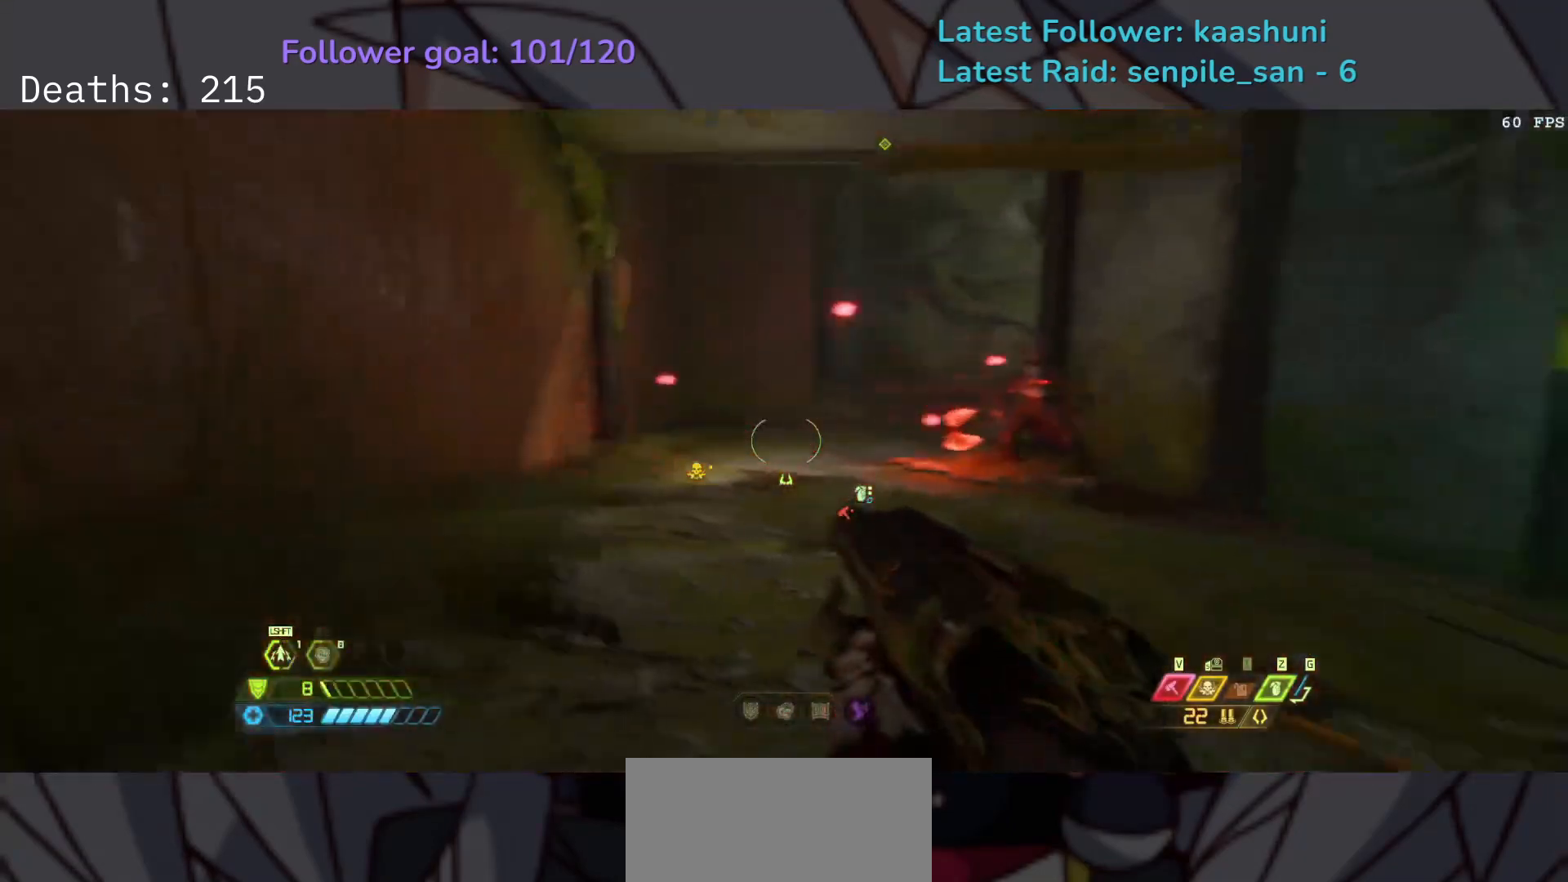
{"keys": ["f"], "mouse": [], "events": [[367, "d", "up"]]}
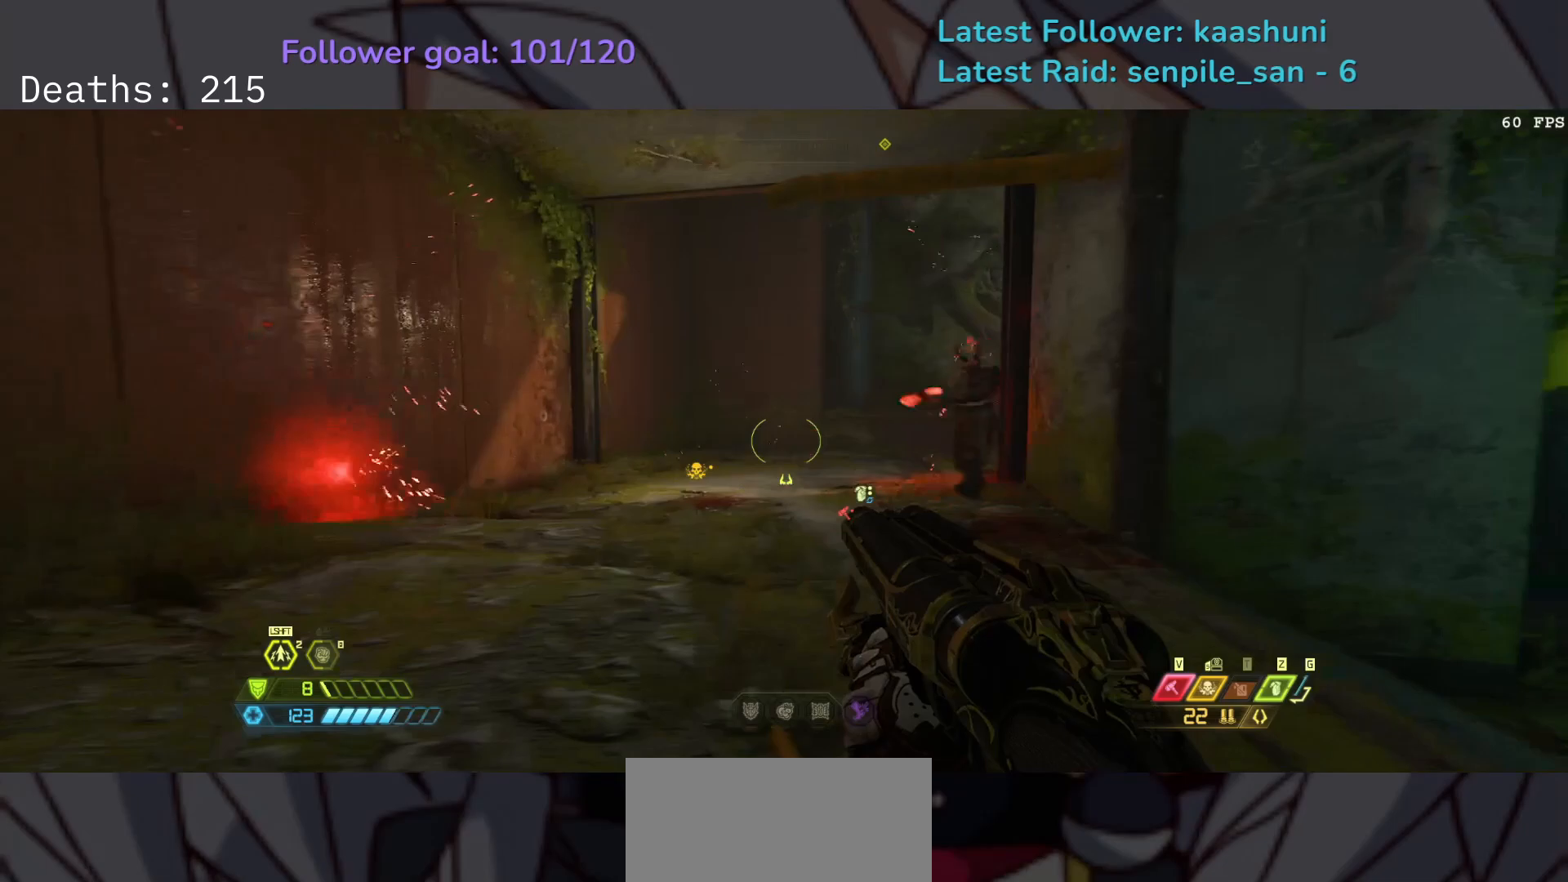
{"keys": ["d", "f"], "mouse": [], "events": [[167, "shift", "down"], [317, "shift", "up"], [400, "d", "down"]]}
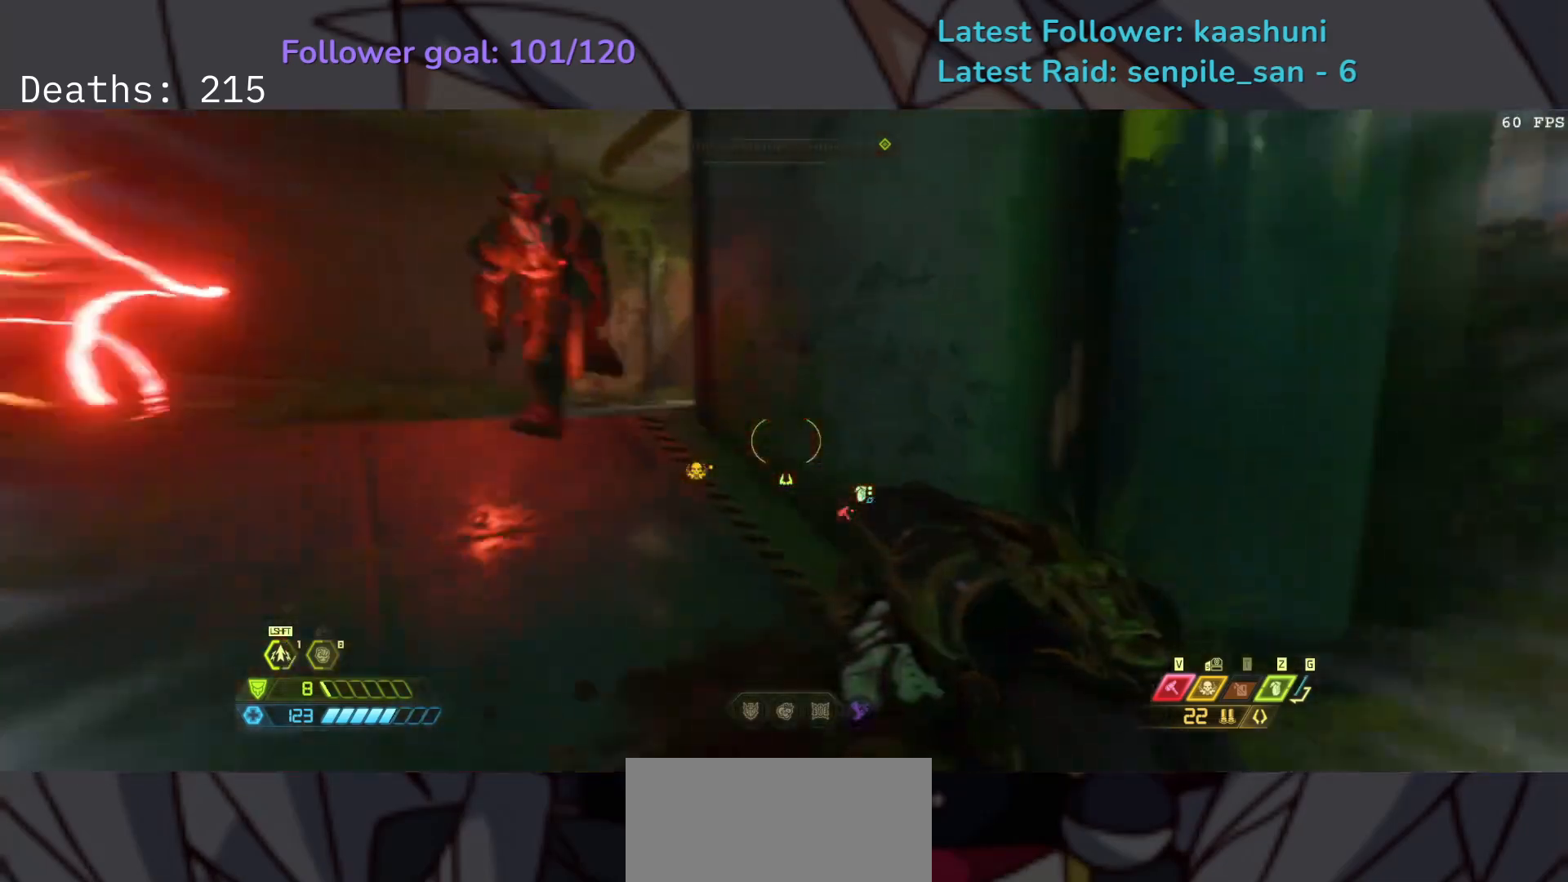
{"keys": ["d"], "mouse": [], "events": [[167, "f", "up"]]}
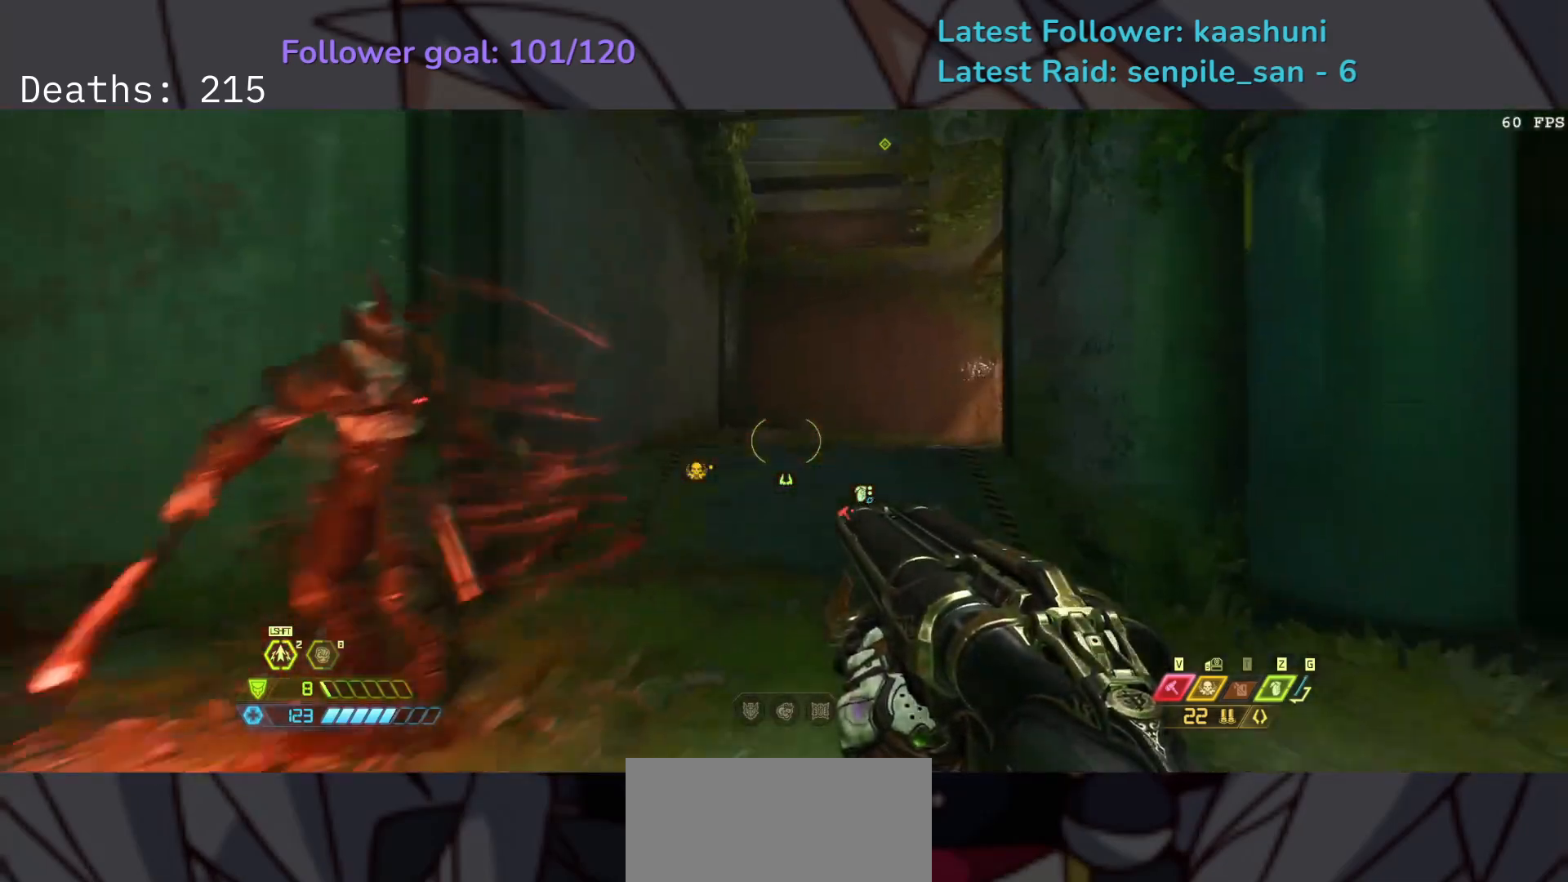
{"keys": ["d", "s"], "mouse": [], "events": [[33, "shift", "down"], [217, "shift", "up"], [433, "s", "down"]]}
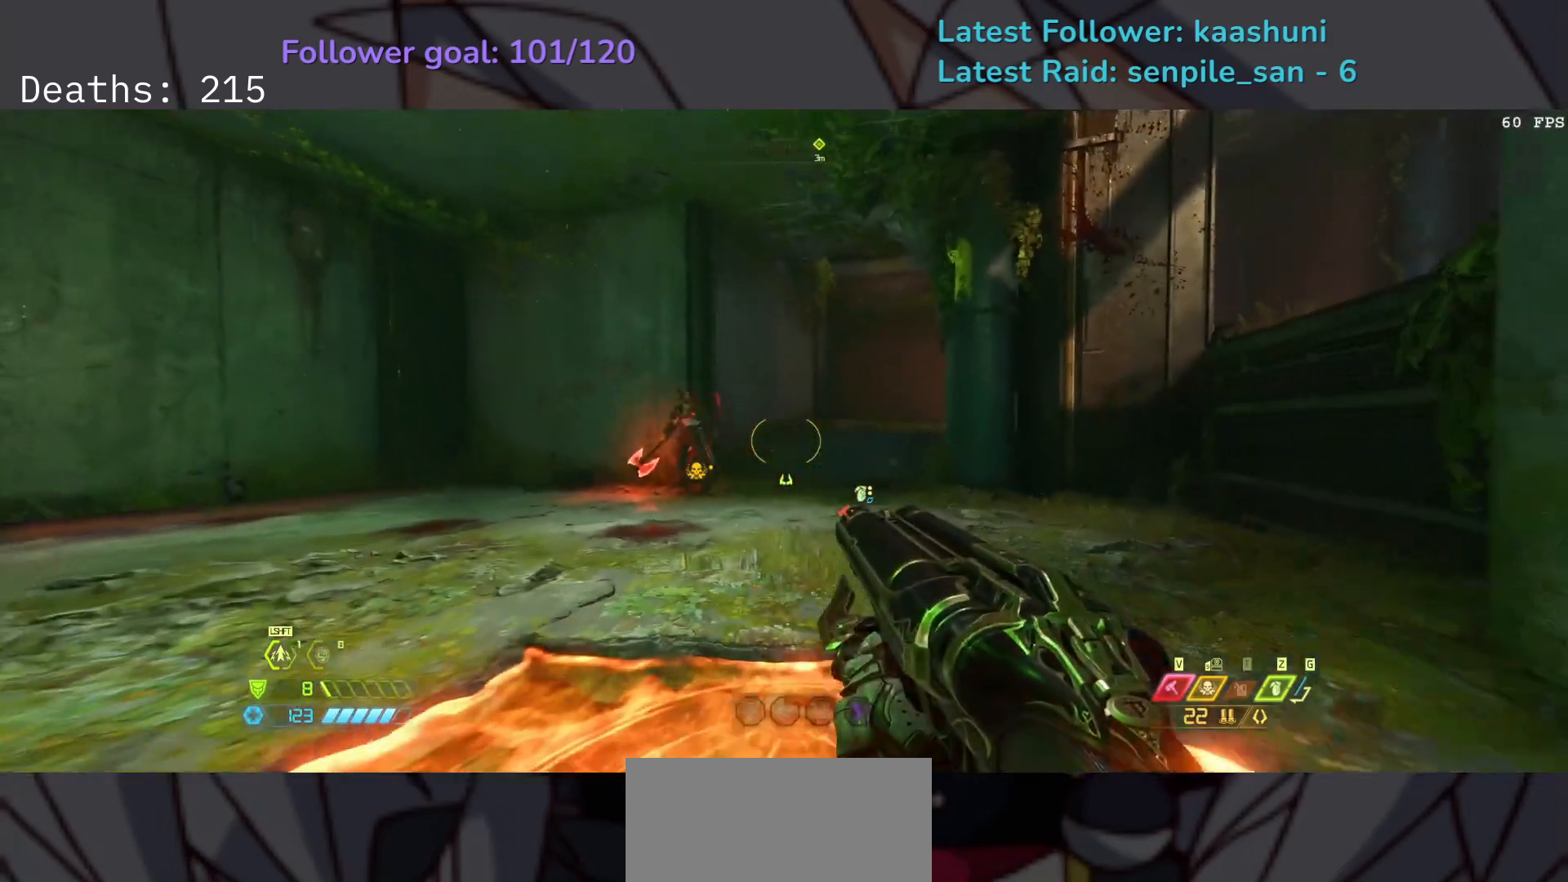
{"keys": ["s"], "mouse": [], "events": [[50, "d", "up"]]}
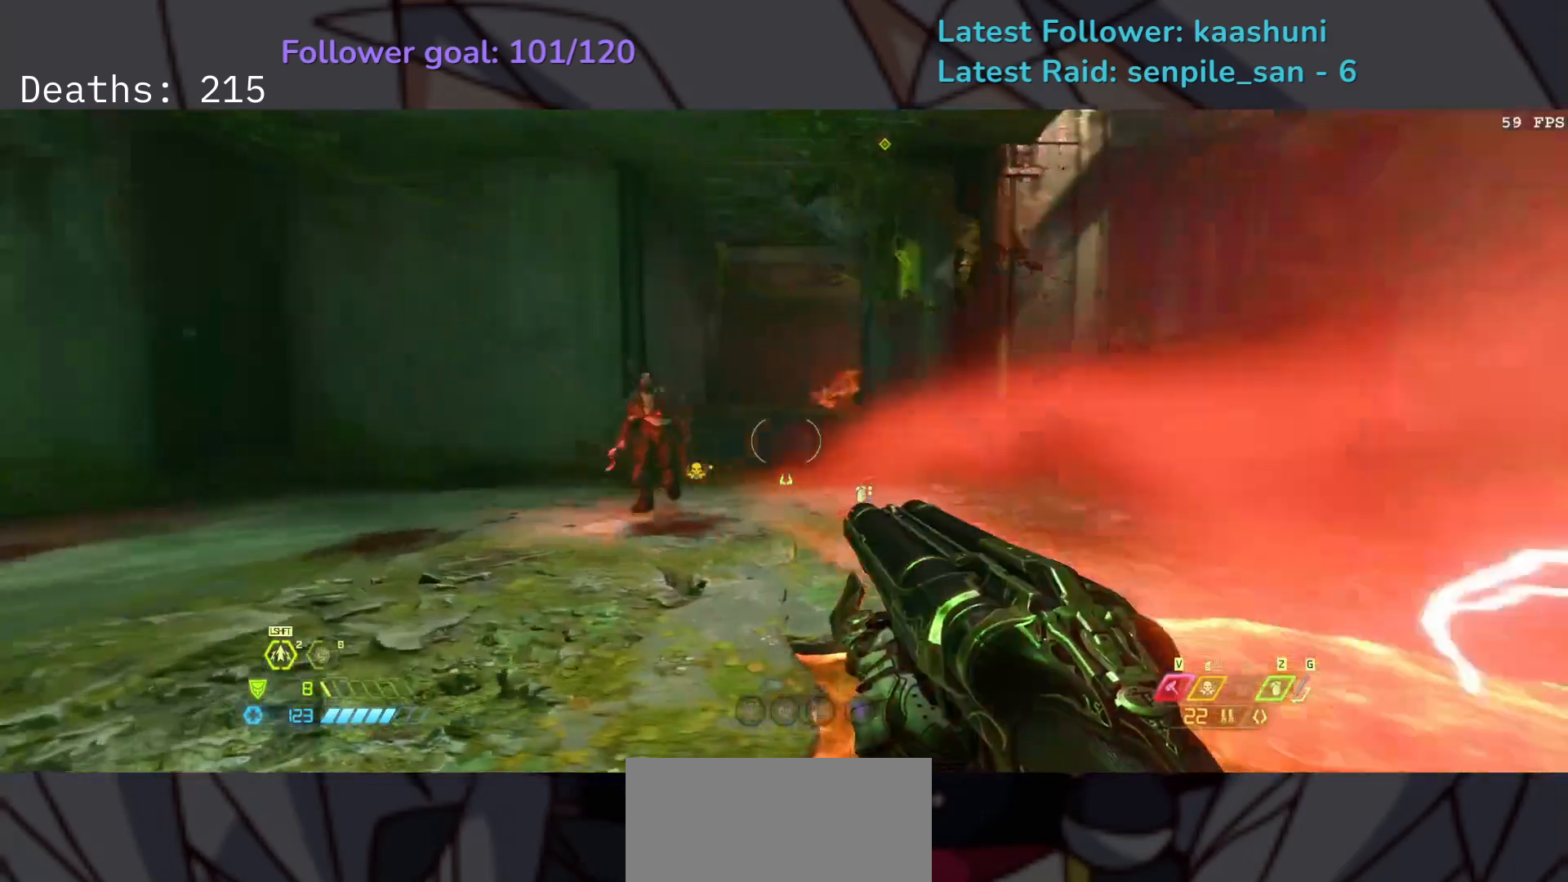
{"keys": ["d", "r", "s"], "mouse": [], "events": [[233, "d", "down"], [350, "mouse_left", "down"], [400, "s", "up"], [433, "s", "down"], [450, "r", "down"], [467, "mouse_left", "up"]]}
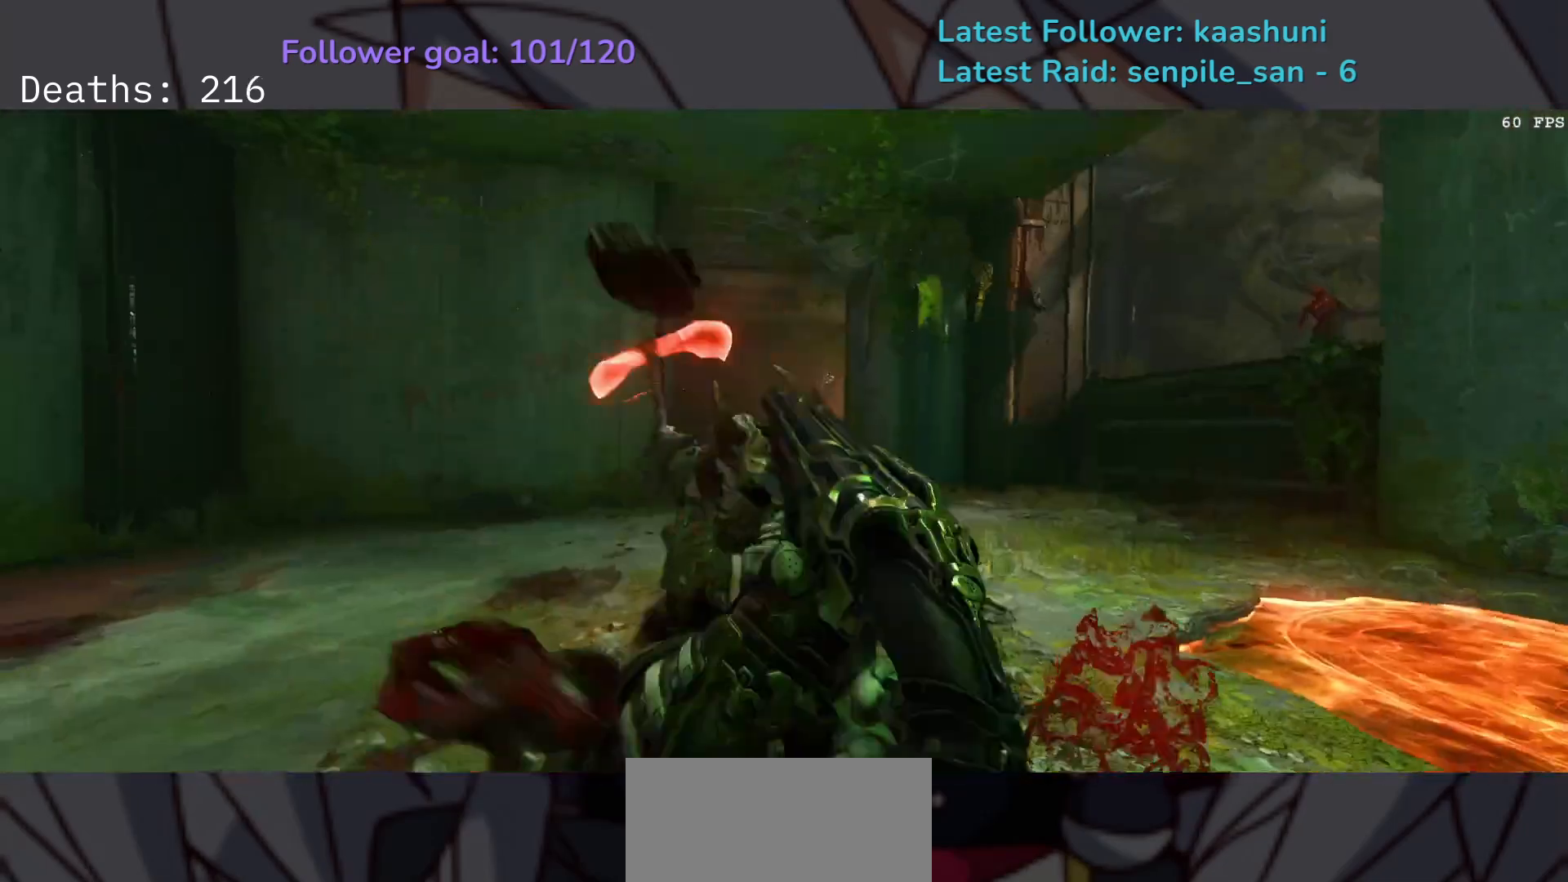
{"keys": [], "mouse": [], "events": [[50, "space", "down"], [100, "r", "up"], [200, "space", "up"], [217, "d", "up"], [483, "s", "up"]]}
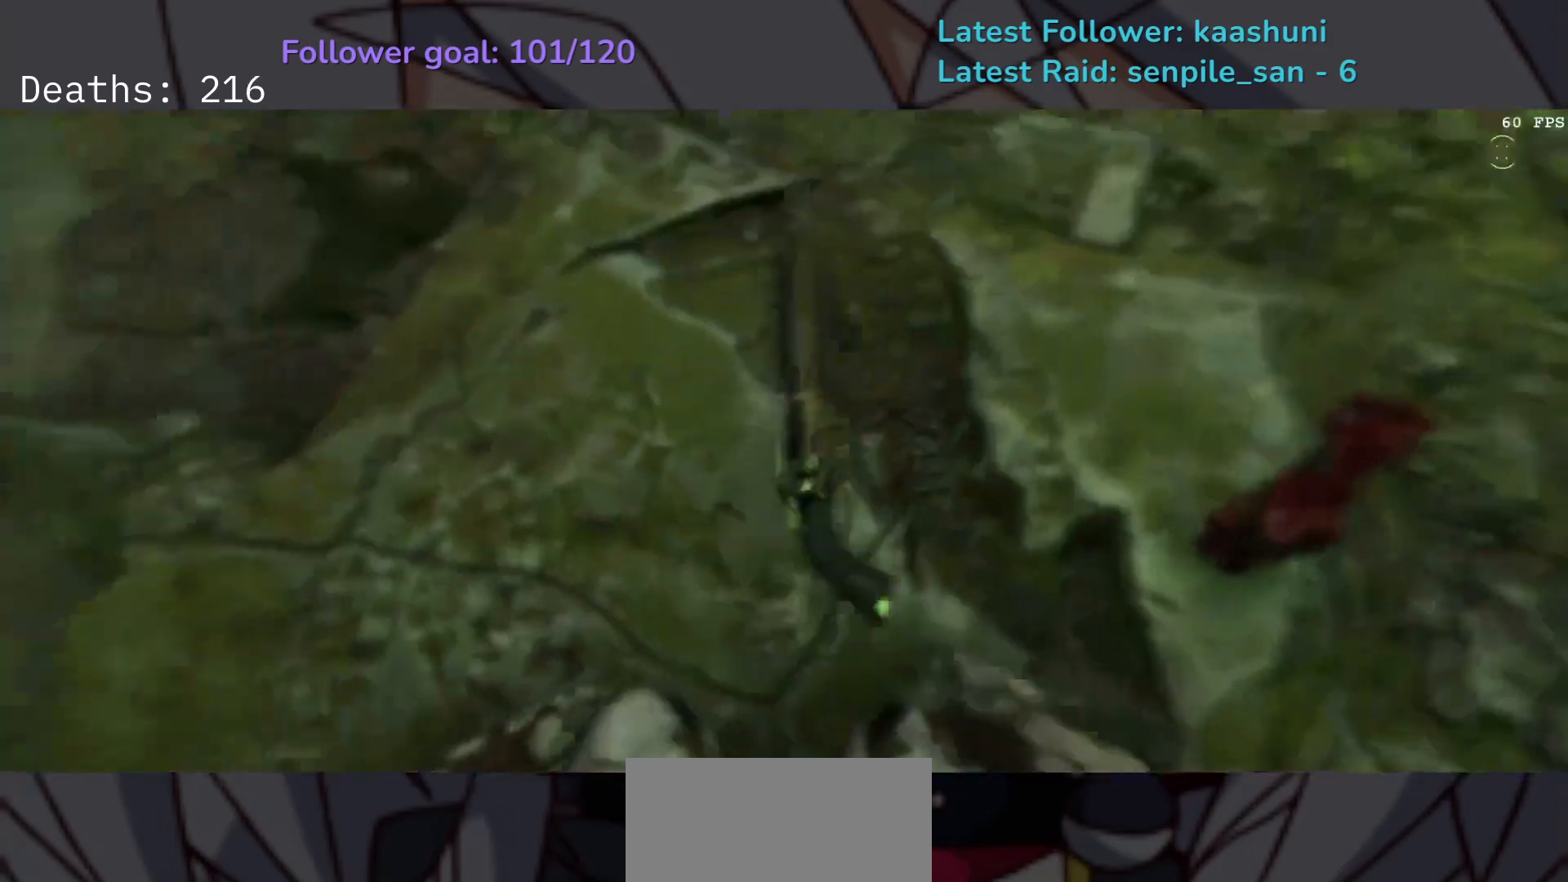
{"keys": [], "mouse": [], "events": []}
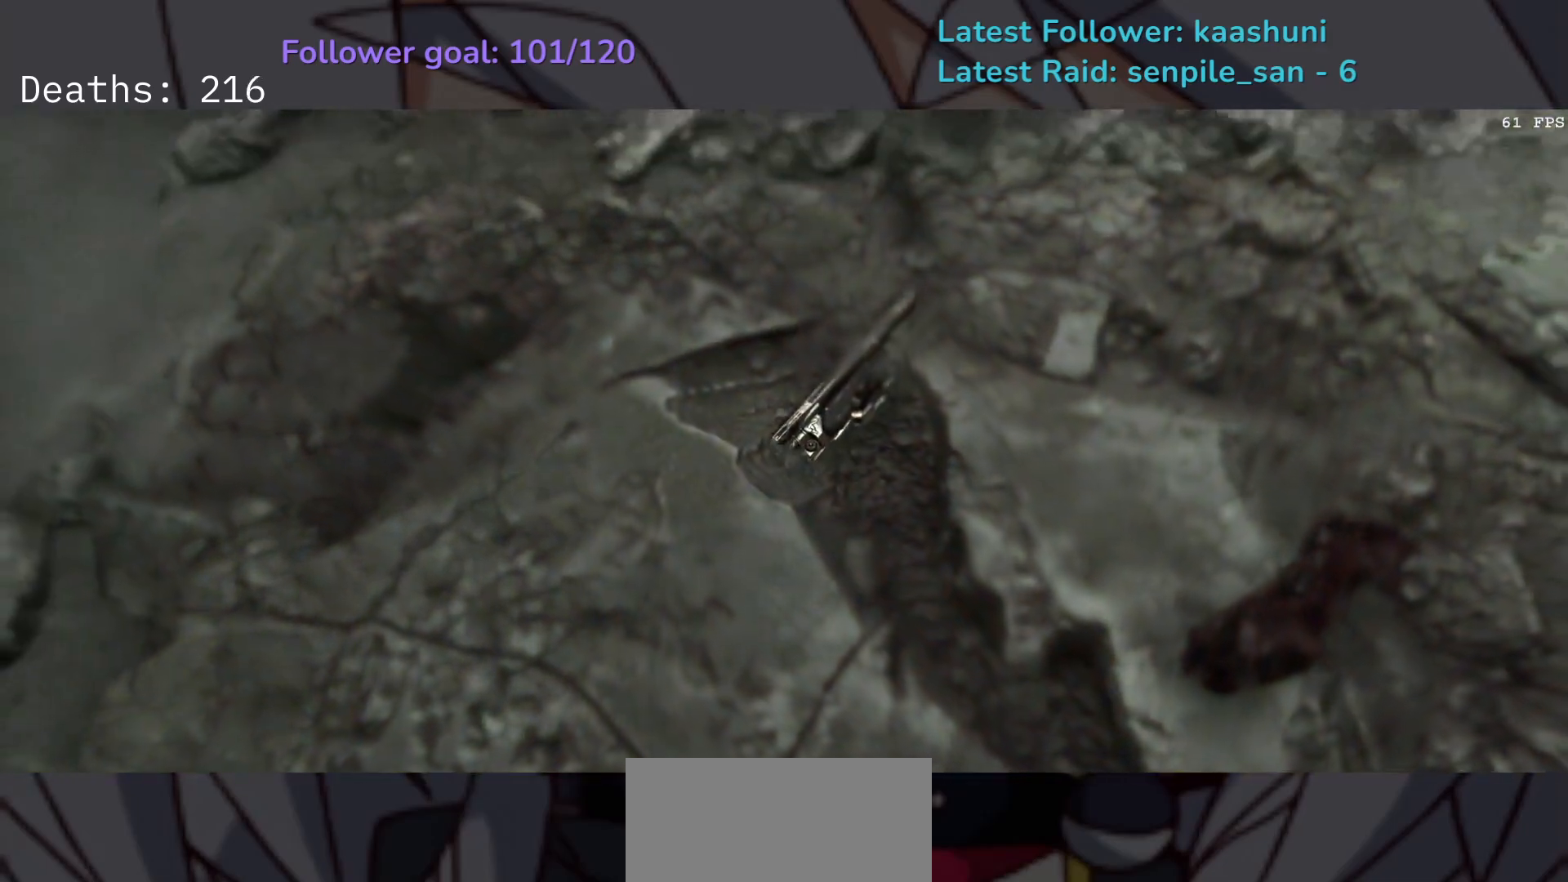
{"keys": [], "mouse": [], "events": []}
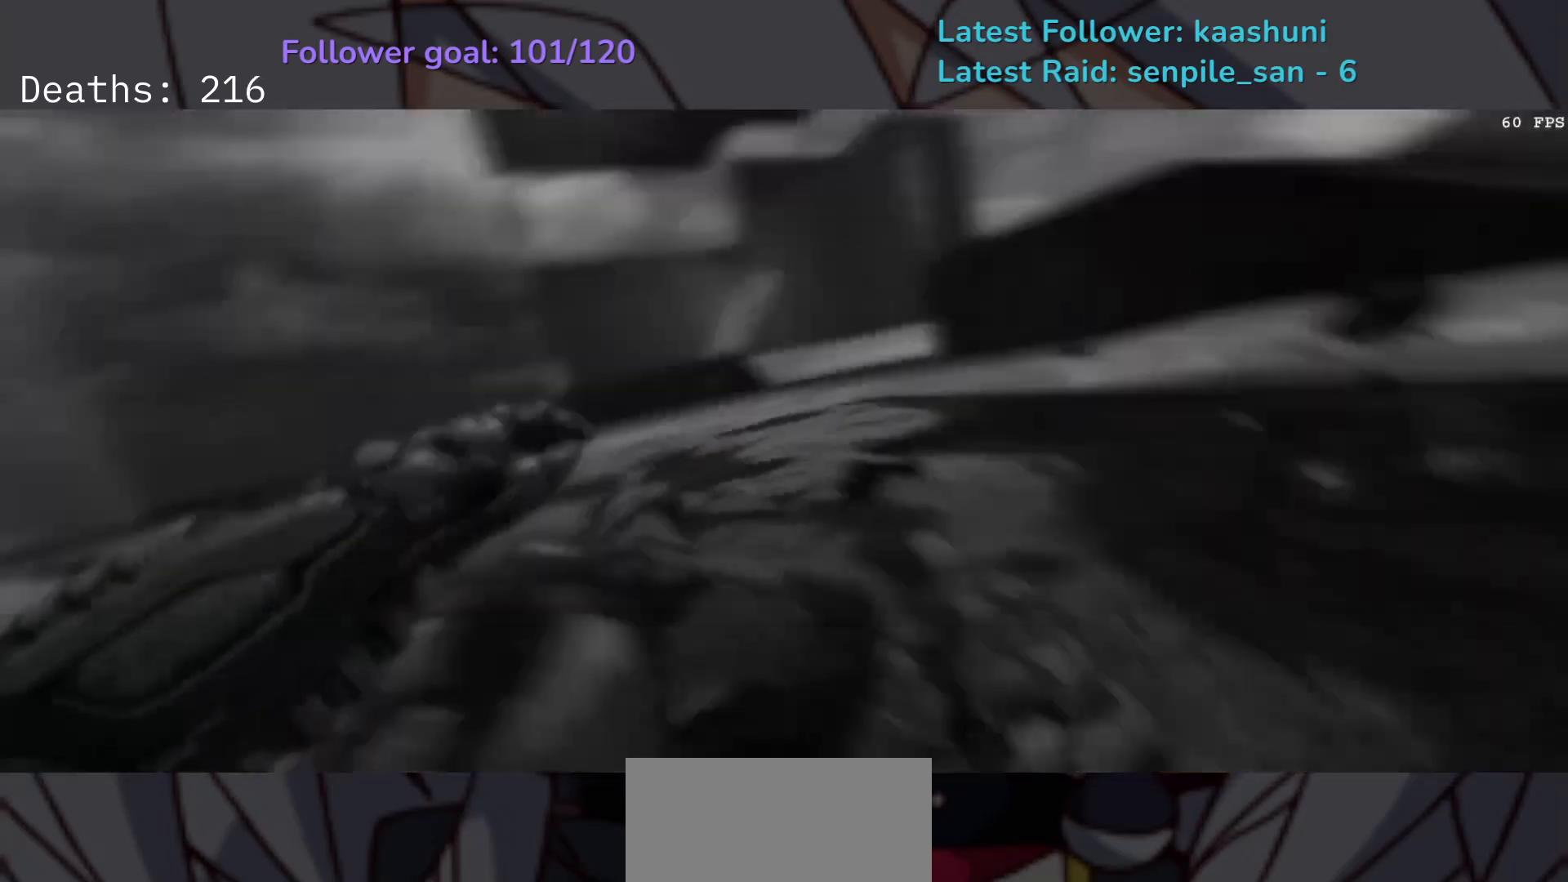
{"keys": ["e", "s"], "mouse": [], "events": [[417, "e", "down"], [417, "s", "down"]]}
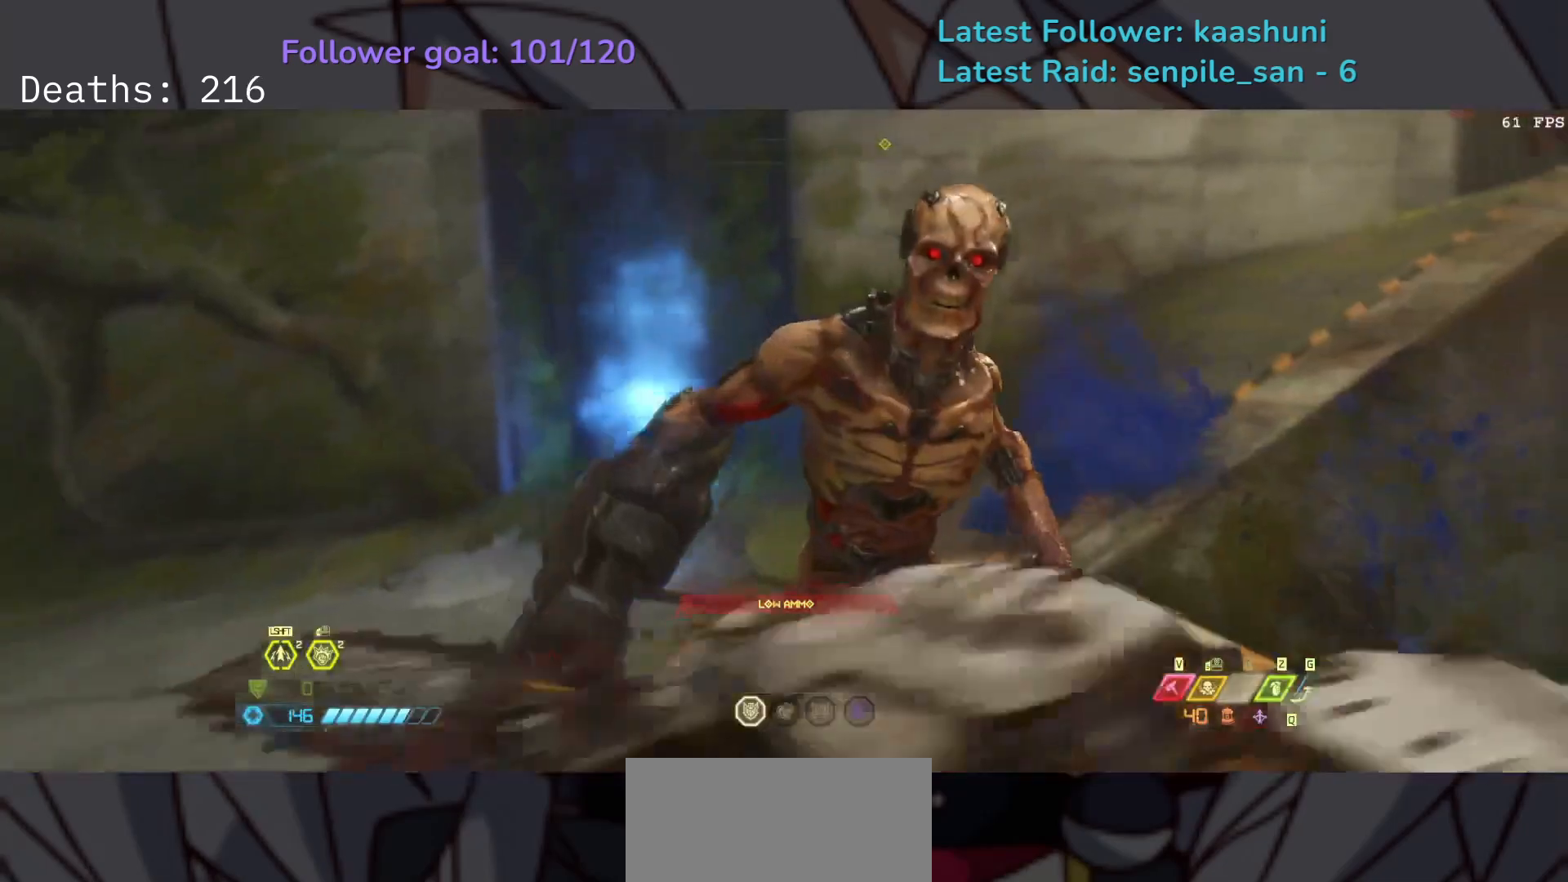
{"keys": ["e", "s"], "mouse": [], "events": []}
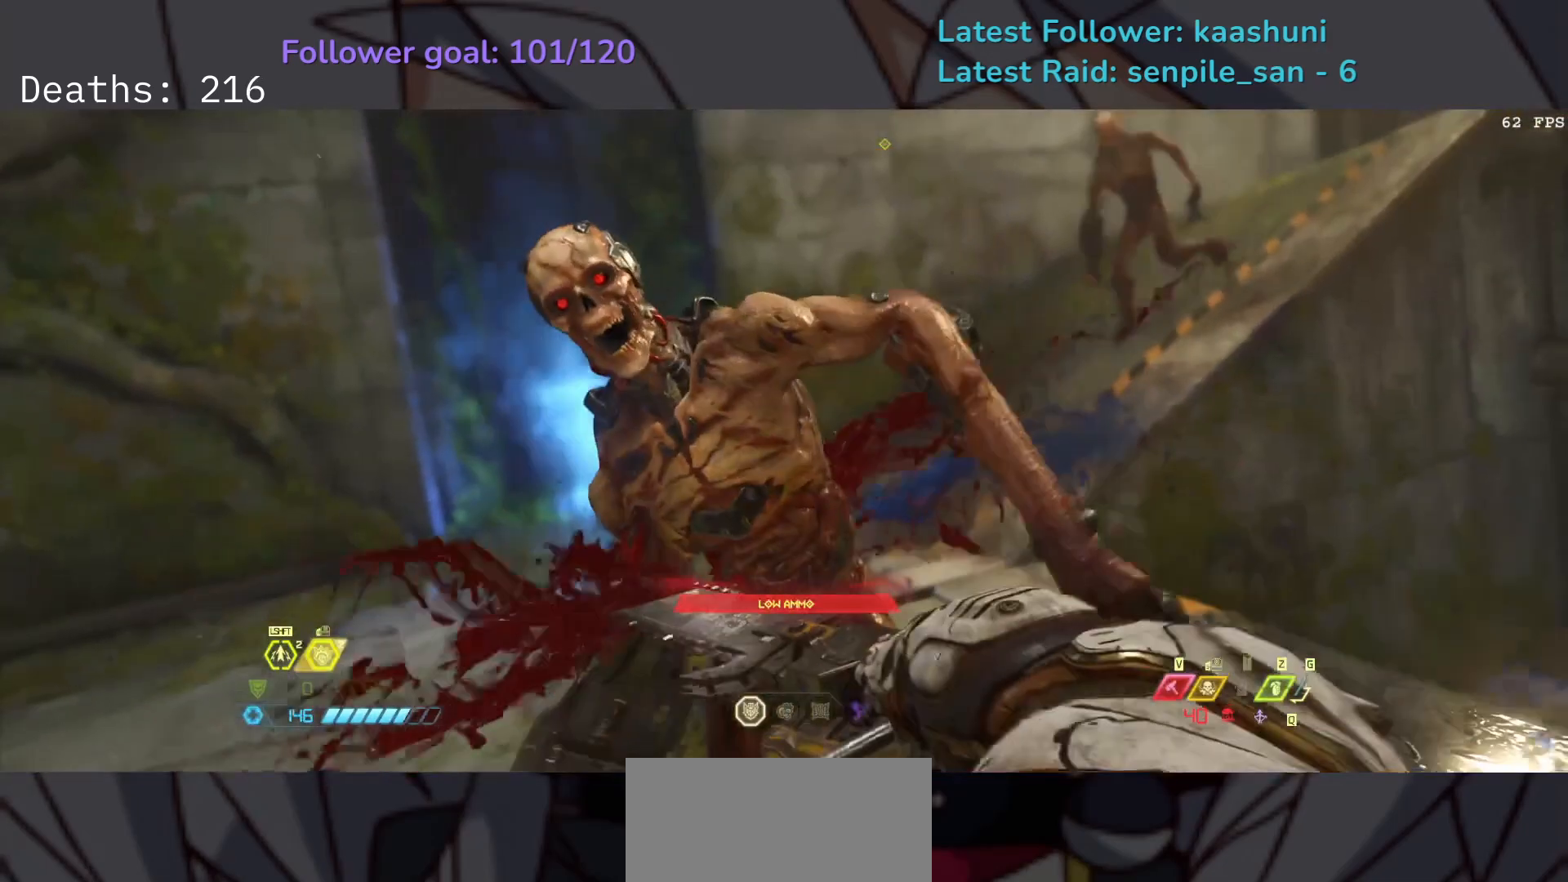
{"keys": ["s"], "mouse": [], "events": [[250, "e", "up"]]}
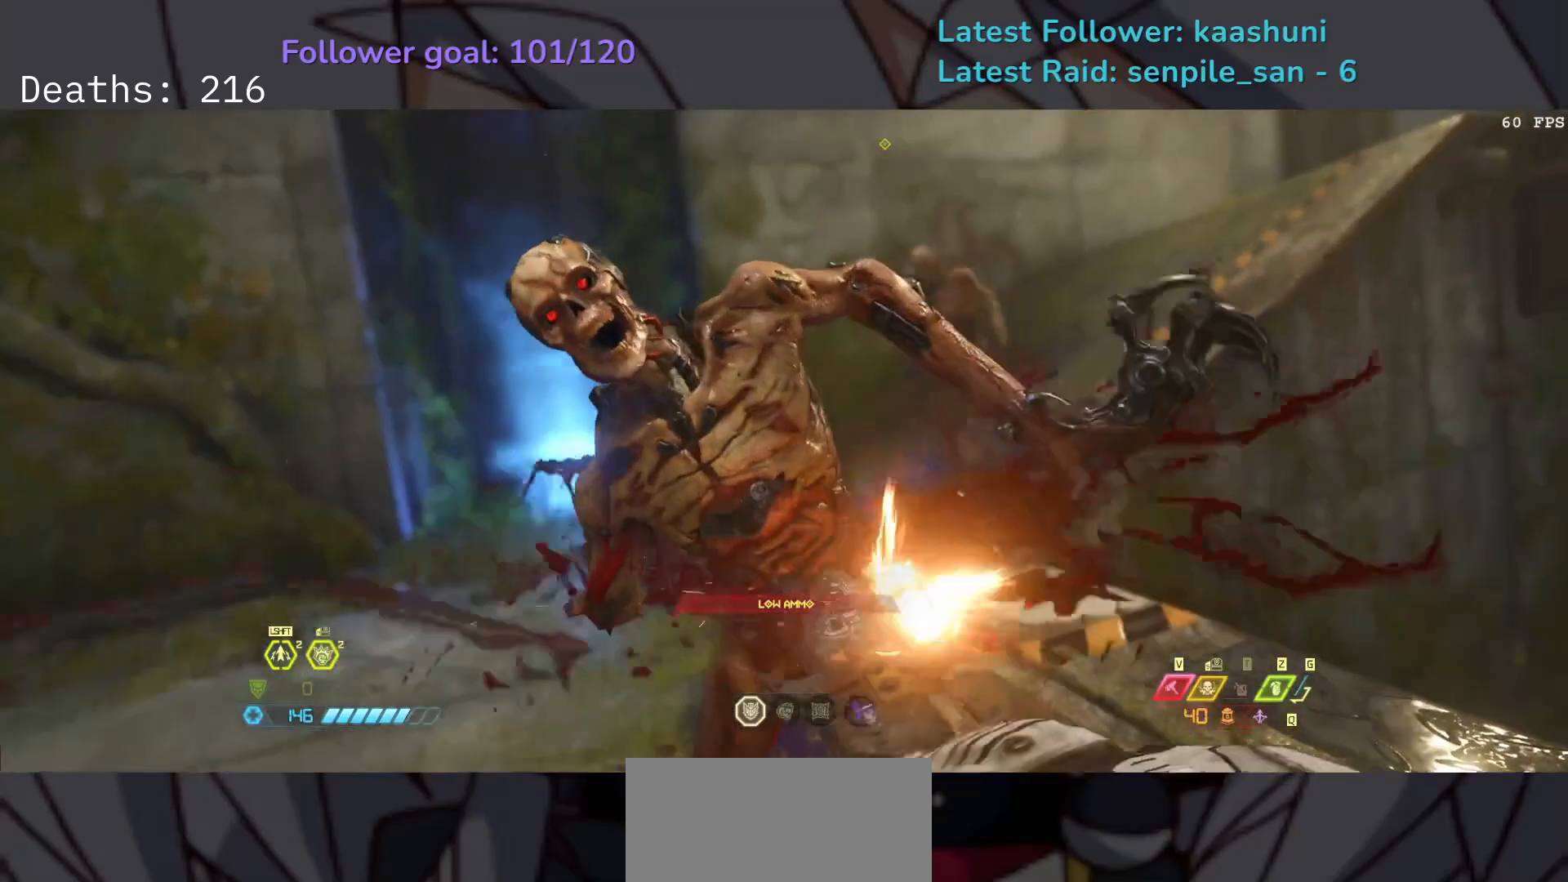
{"keys": ["s"], "mouse": [], "events": []}
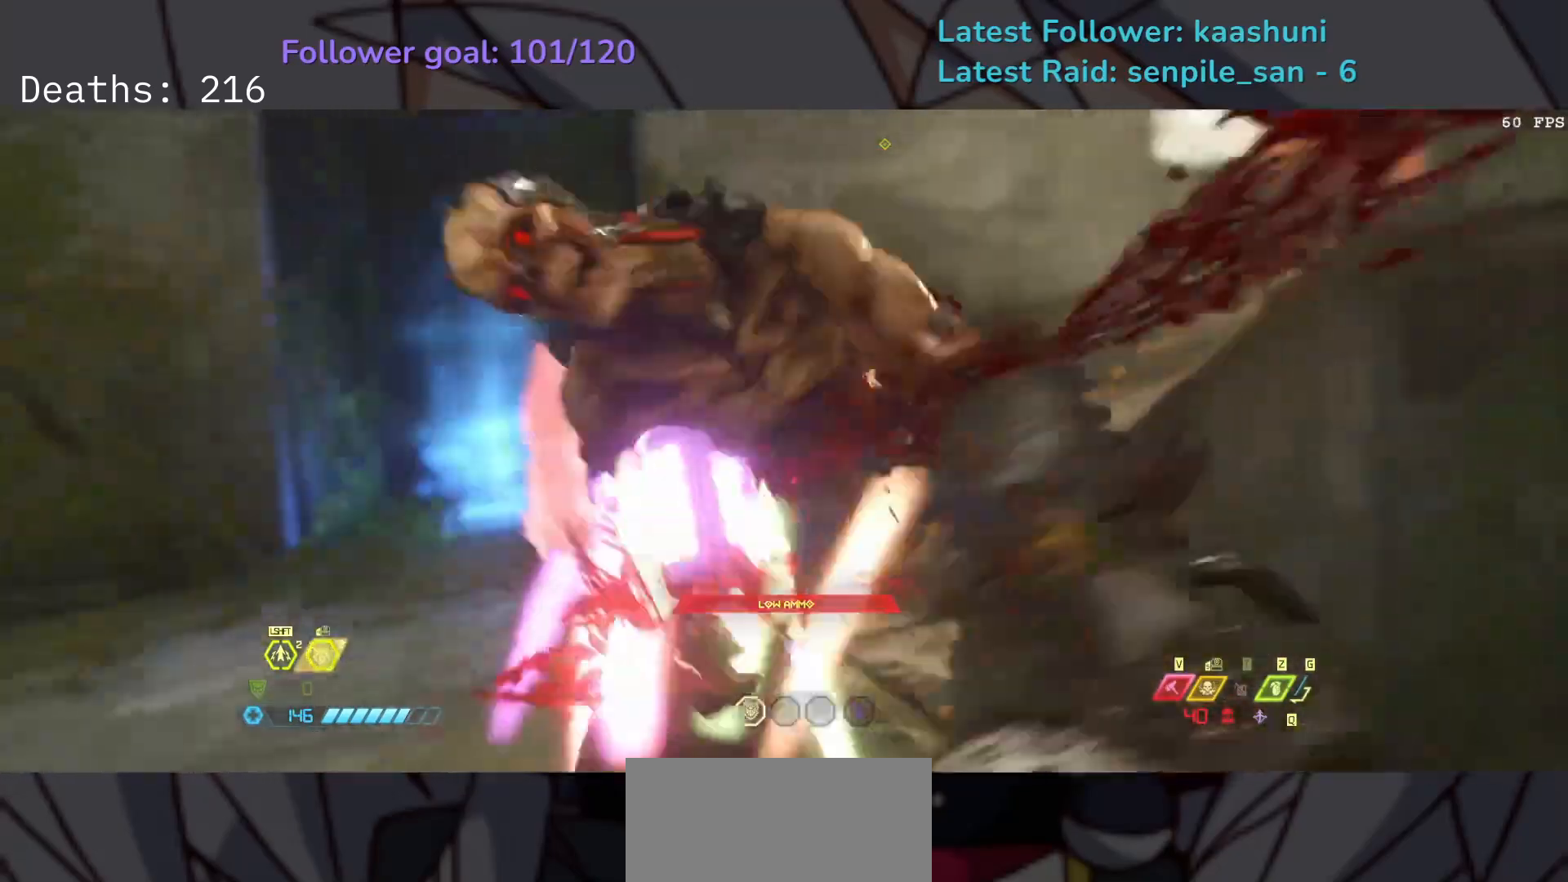
{"keys": ["s", "w"], "mouse": [], "events": [[500, "w", "down"]]}
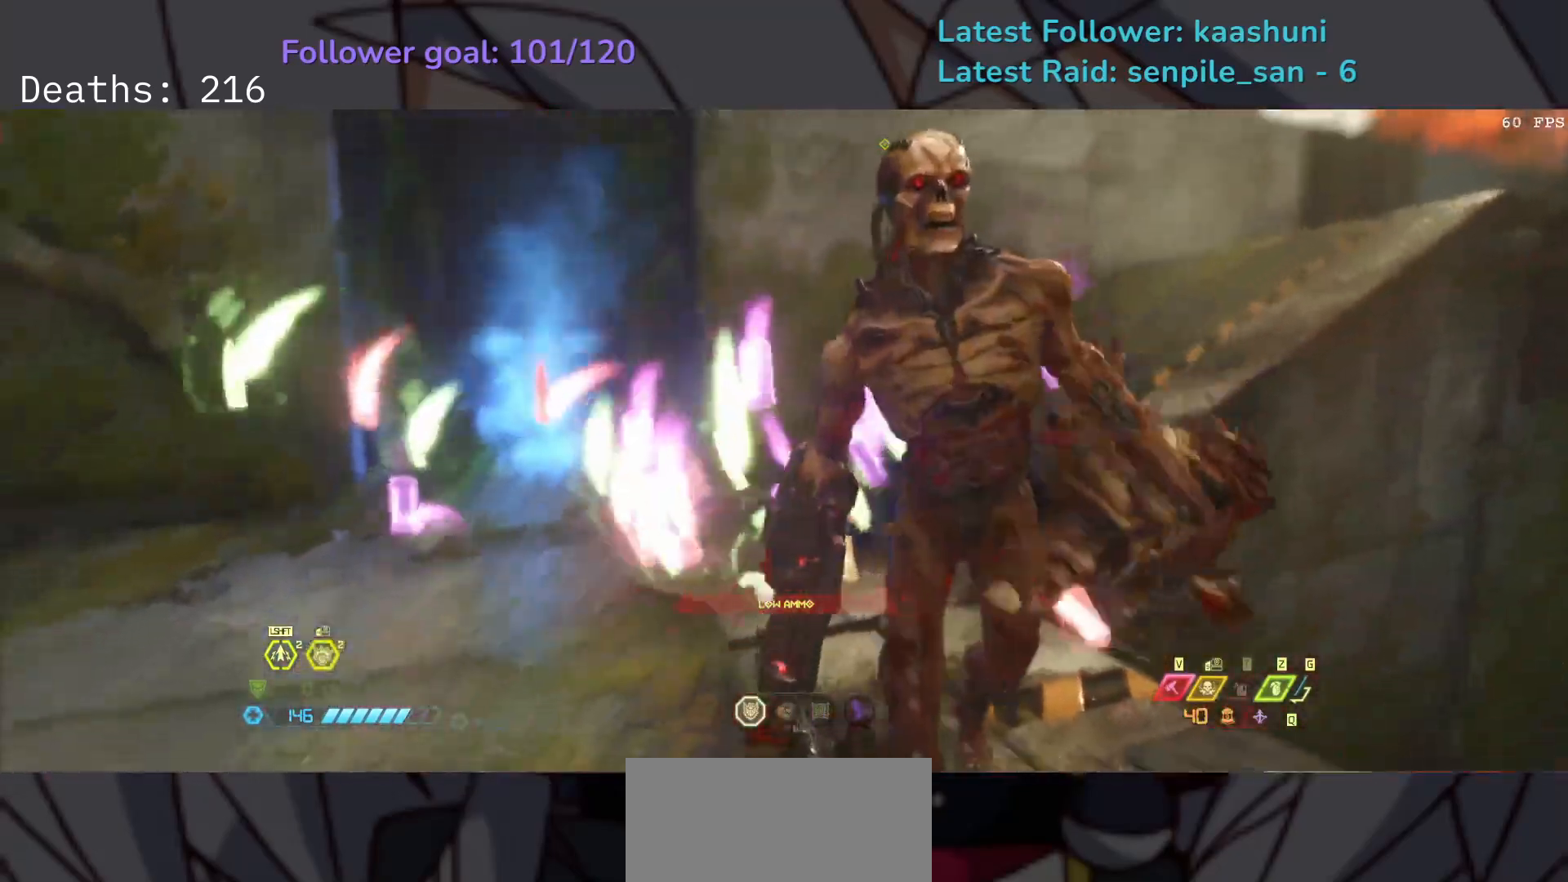
{"keys": ["d", "s"], "mouse": [], "events": [[150, "w", "up"], [267, "shift", "down"], [467, "shift", "up"], [500, "d", "down"]]}
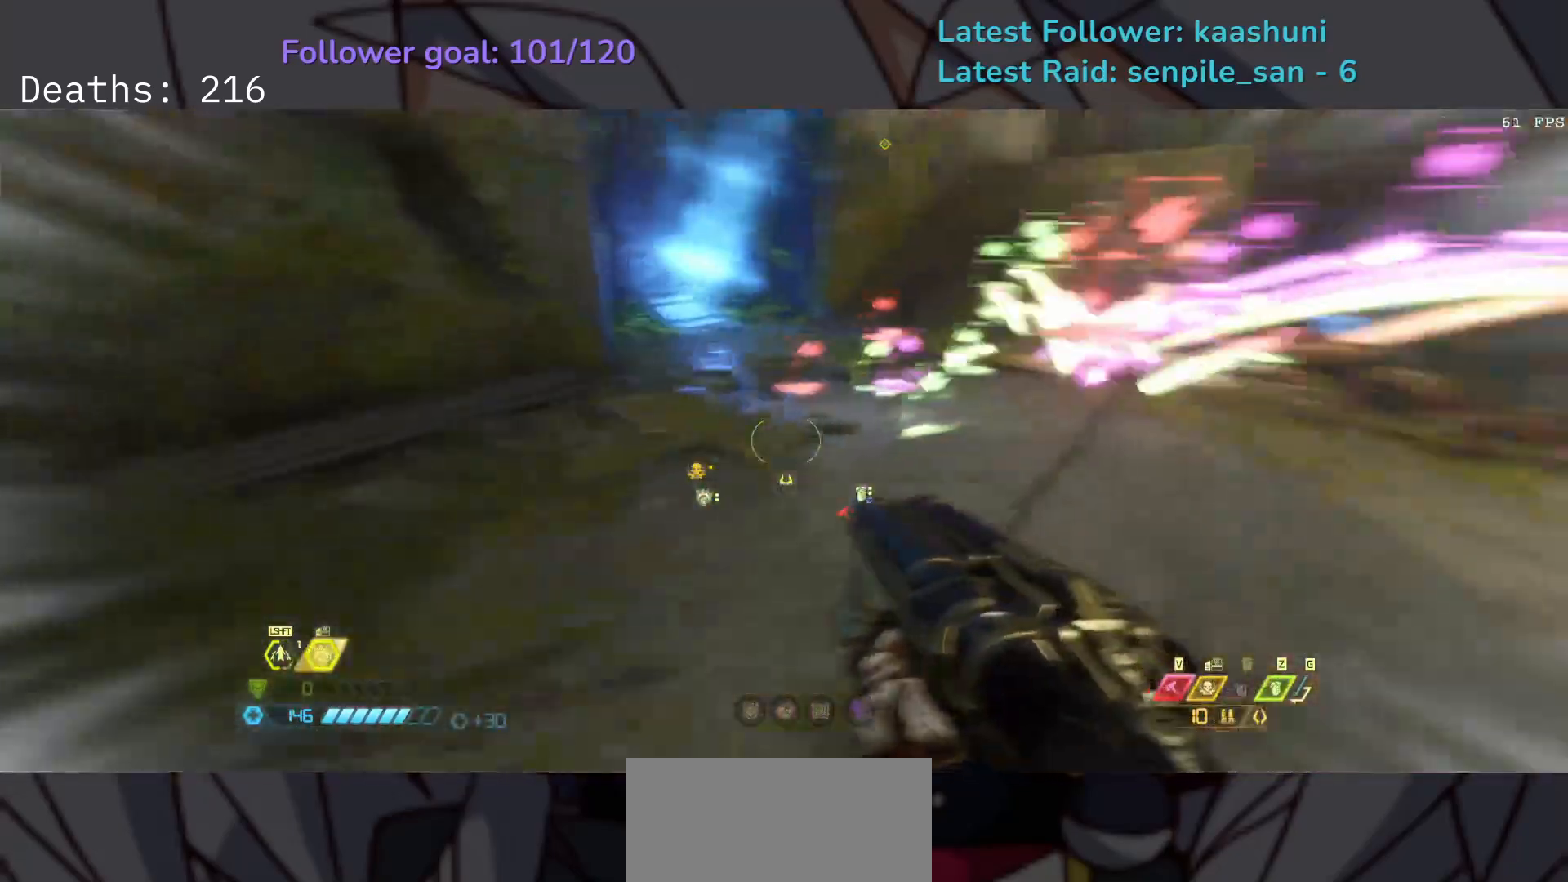
{"keys": ["d", "s"], "mouse": [], "events": [[150, "s", "up"], [500, "s", "down"]]}
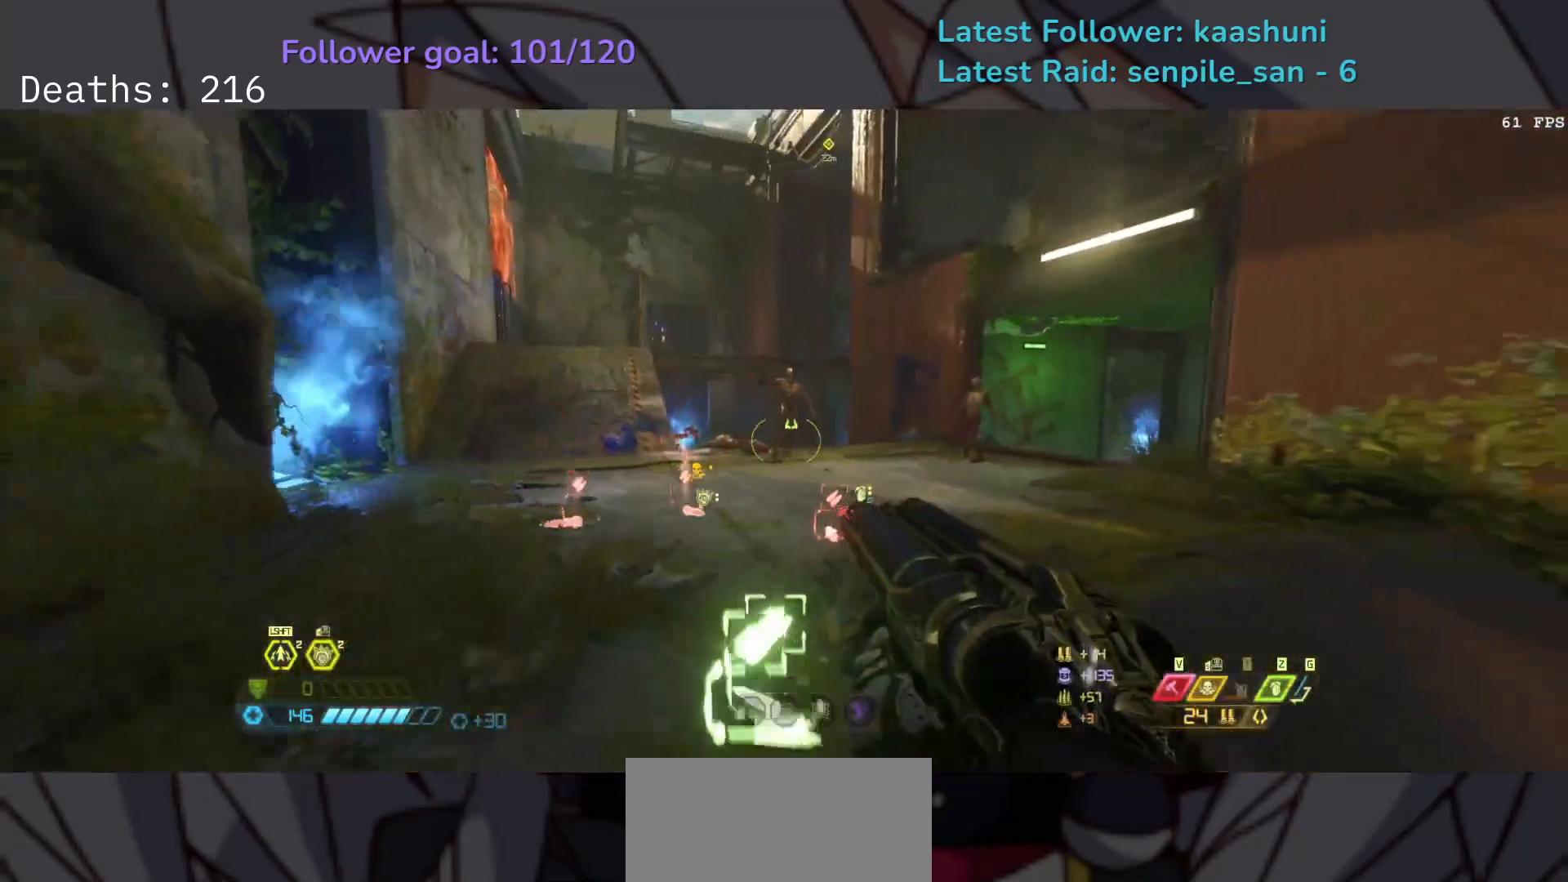
{"keys": ["e"], "mouse": [], "events": [[200, "d", "up"], [217, "space", "down"], [333, "mouse_right", "down"], [350, "e", "down"], [367, "space", "up"], [450, "mouse_right", "up"], [450, "s", "up"]]}
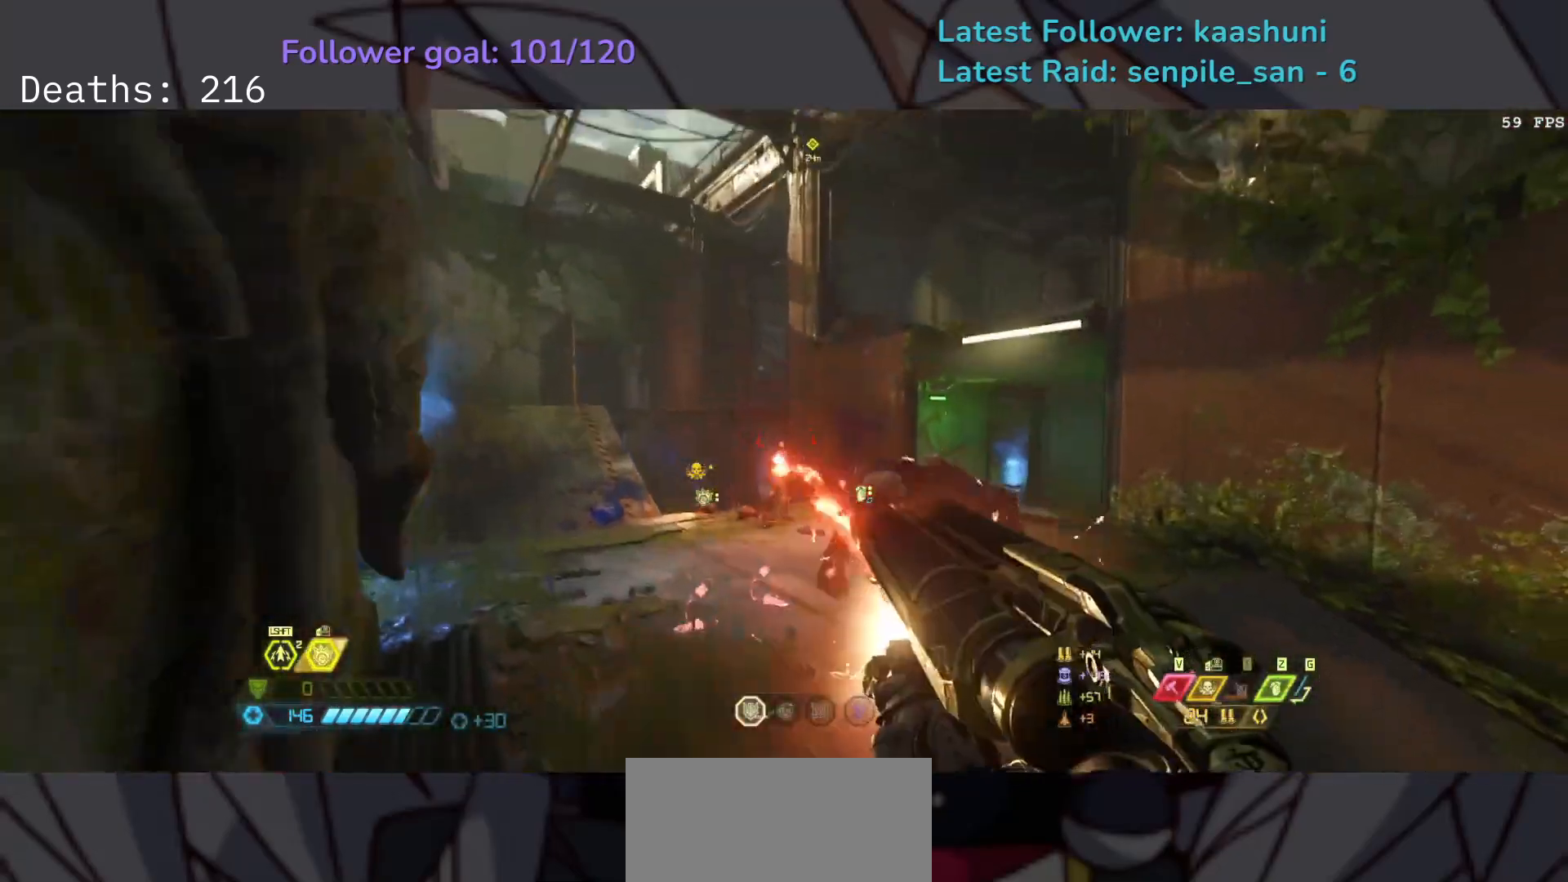
{"keys": ["r", "s", "space"], "mouse": [], "events": [[133, "s", "down"], [283, "mouse_left", "down"], [350, "r", "down"], [417, "mouse_left", "up"], [417, "space", "down"], [450, "e", "up"]]}
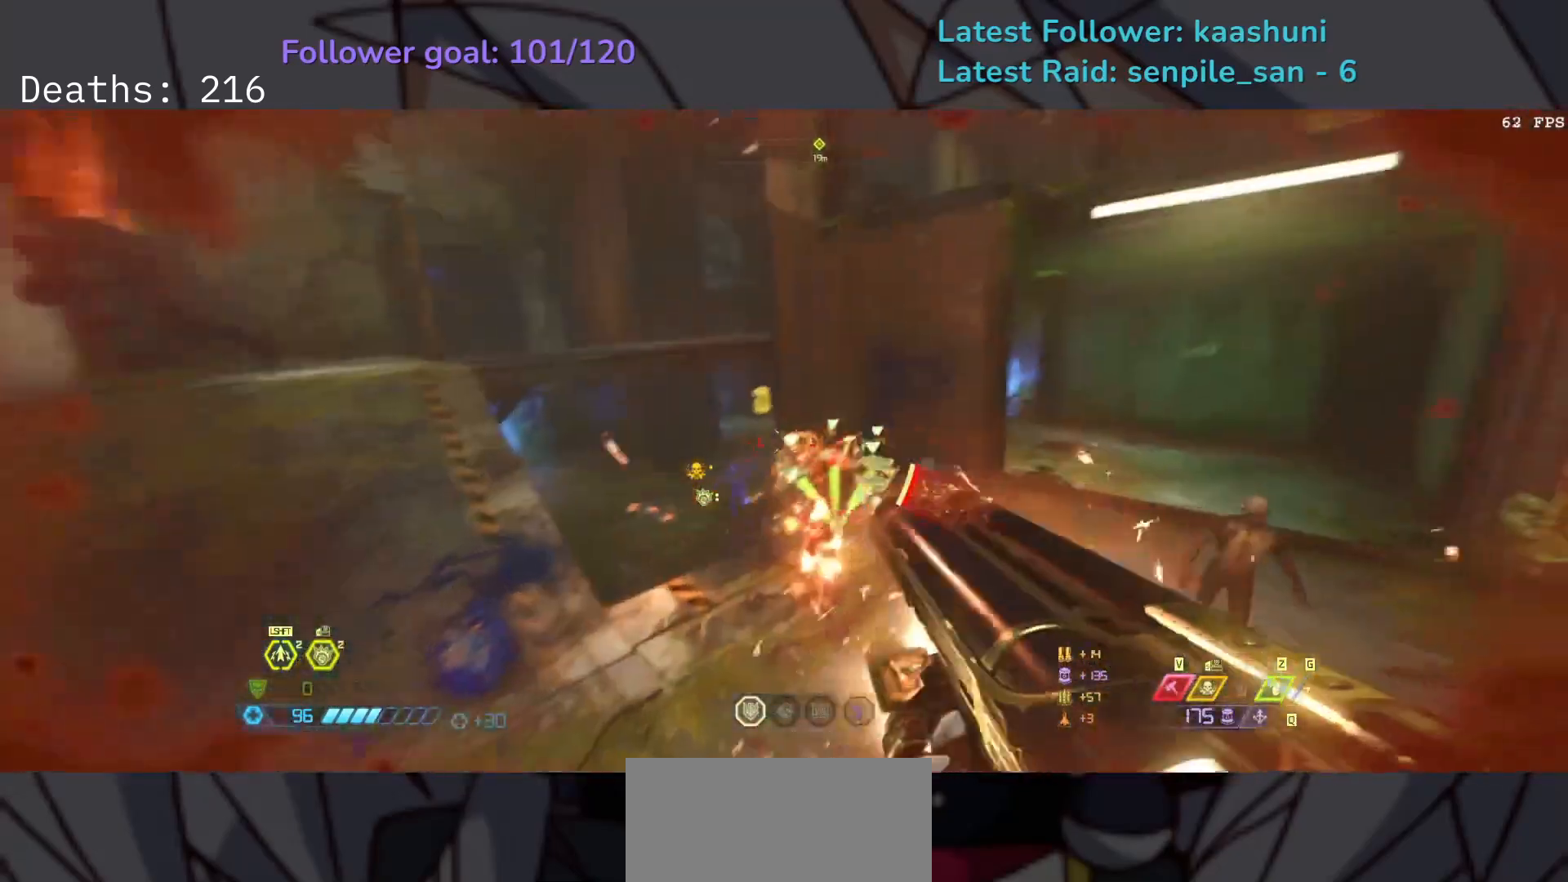
{"keys": ["e", "s"], "mouse": [], "events": [[33, "r", "up"], [67, "space", "up"], [167, "e", "down"], [367, "4", "down"], [500, "4", "up"]]}
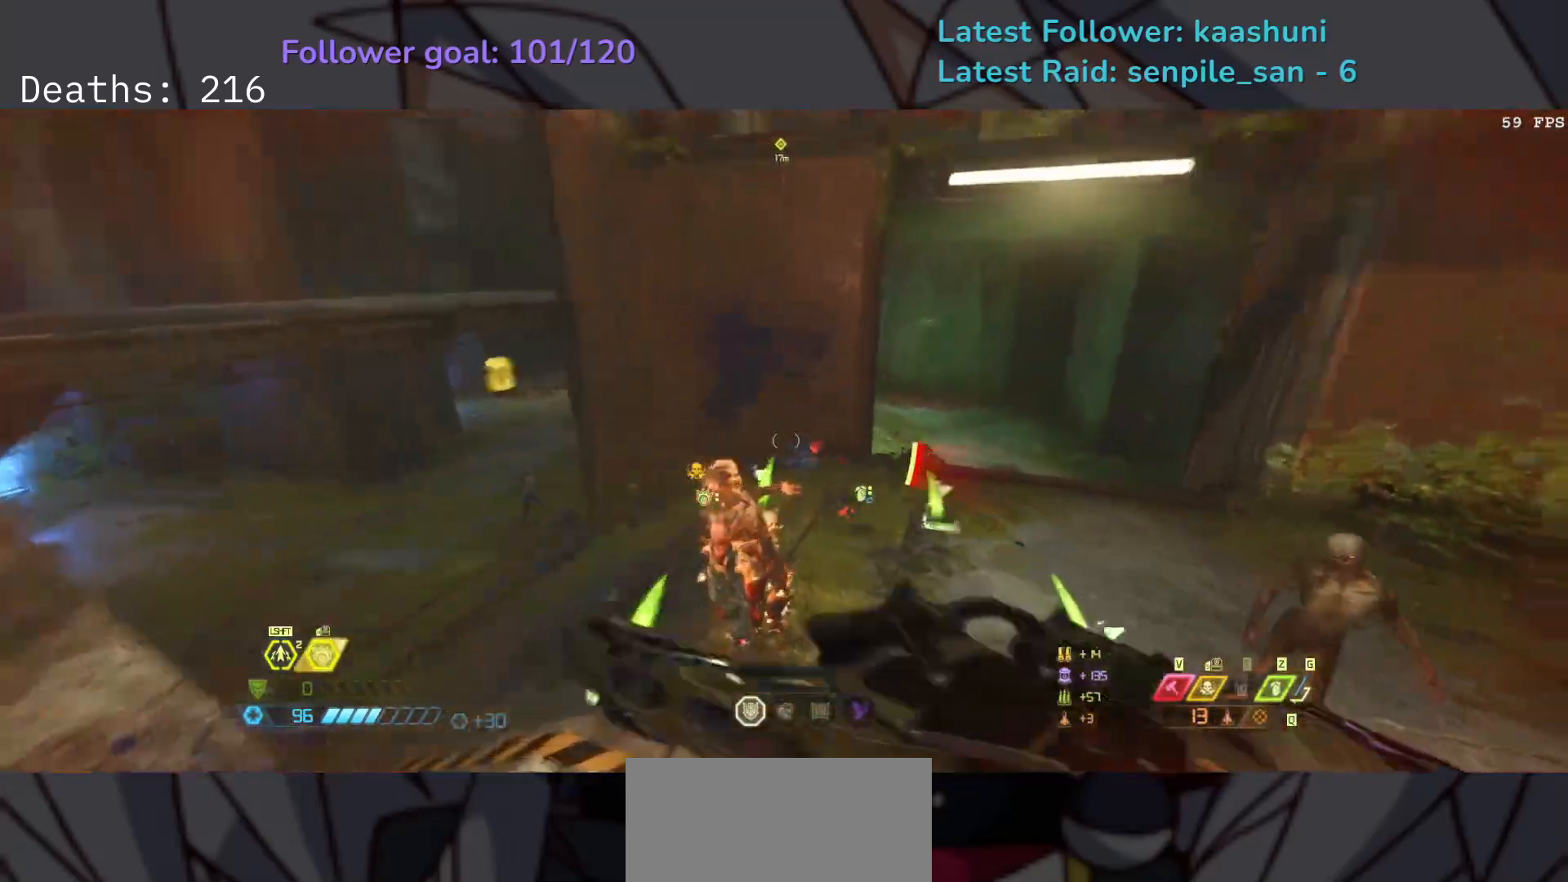
{"keys": ["e", "s", "space"], "mouse": [], "events": [[500, "space", "down"]]}
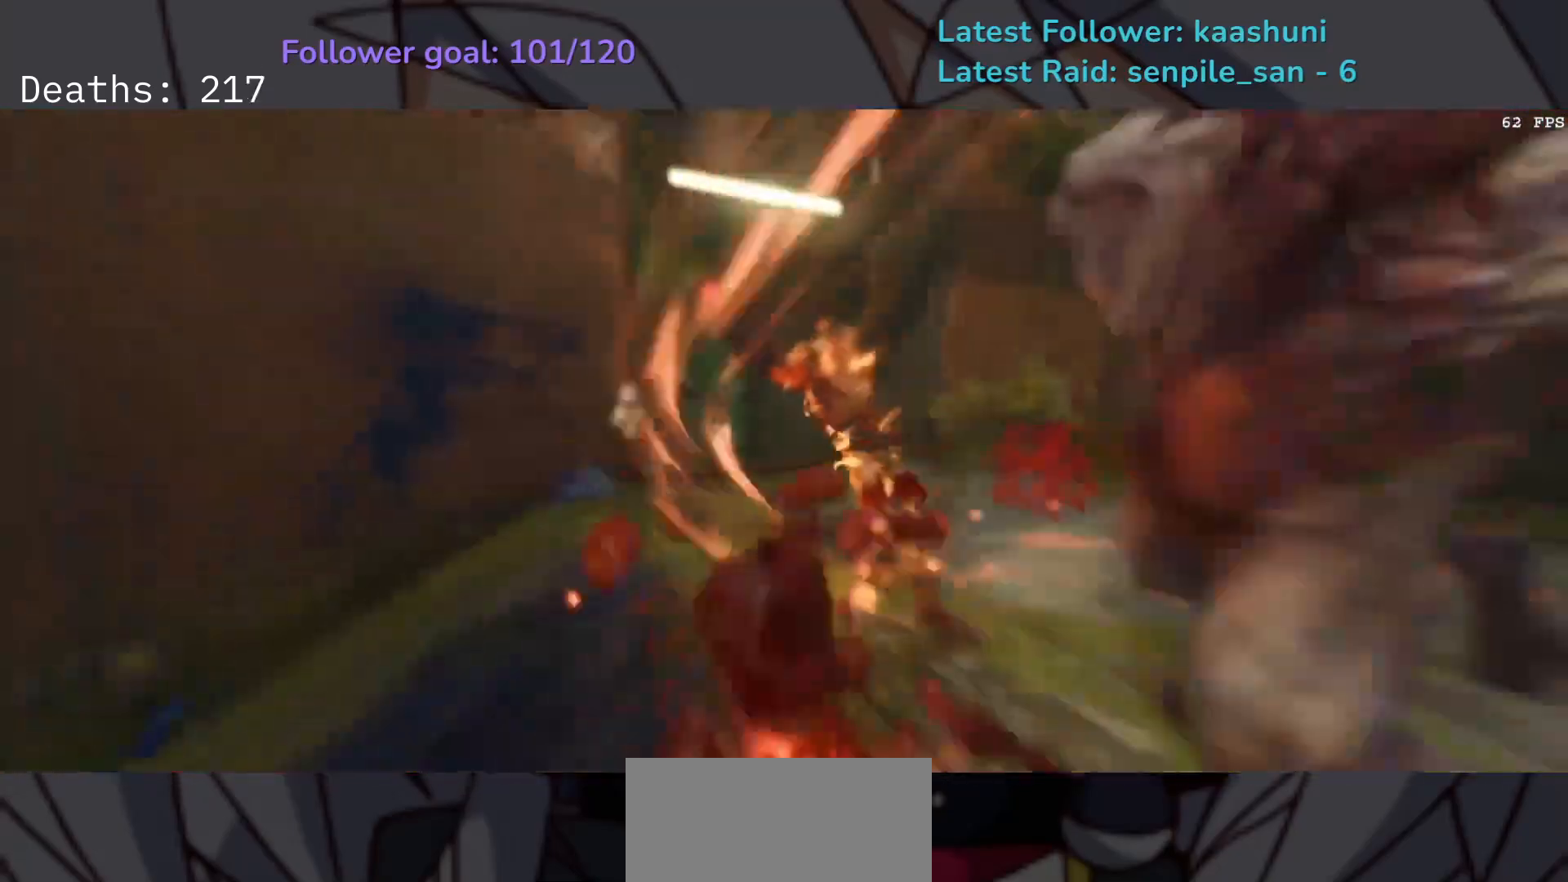
{"keys": ["e", "s"], "mouse": [], "events": [[150, "space", "up"], [250, "g", "down"], [400, "g", "up"]]}
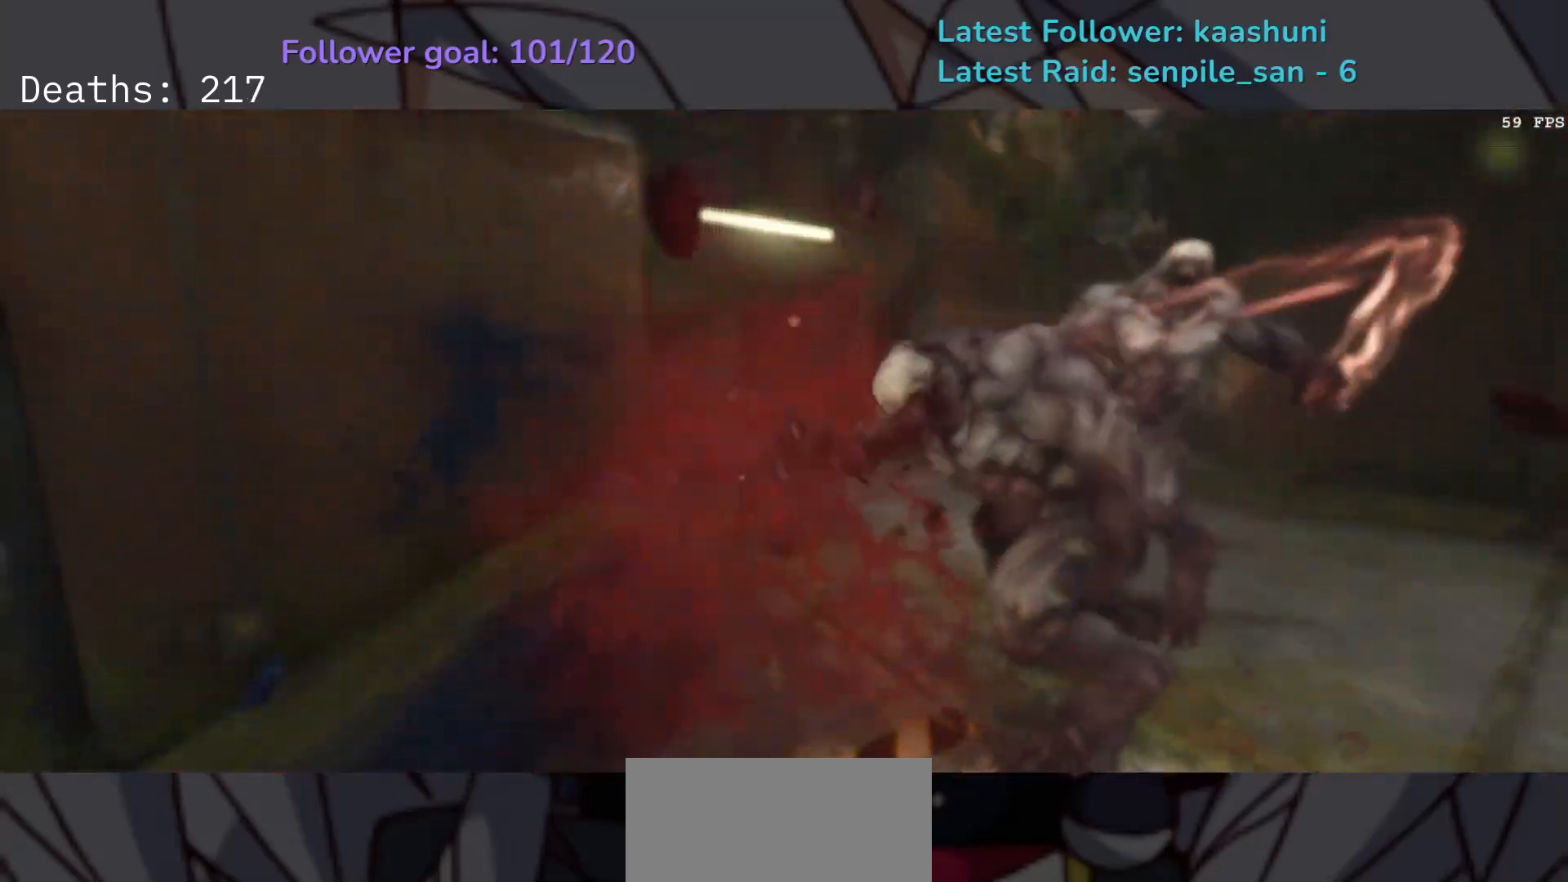
{"keys": [], "mouse": [], "events": [[17, "s", "up"], [33, "e", "up"]]}
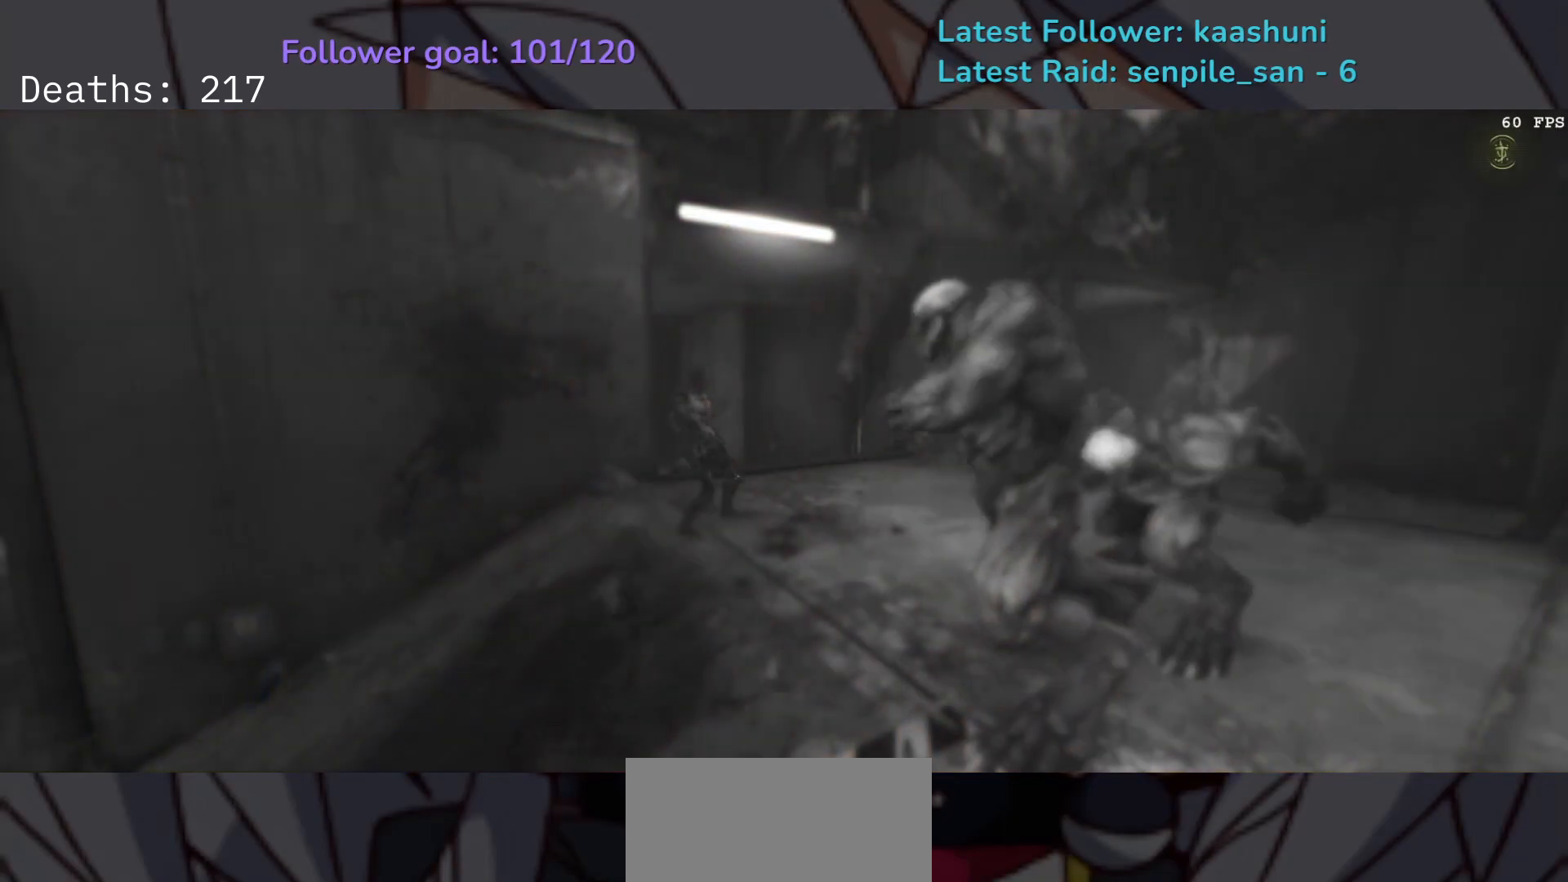
{"keys": [], "mouse": [], "events": []}
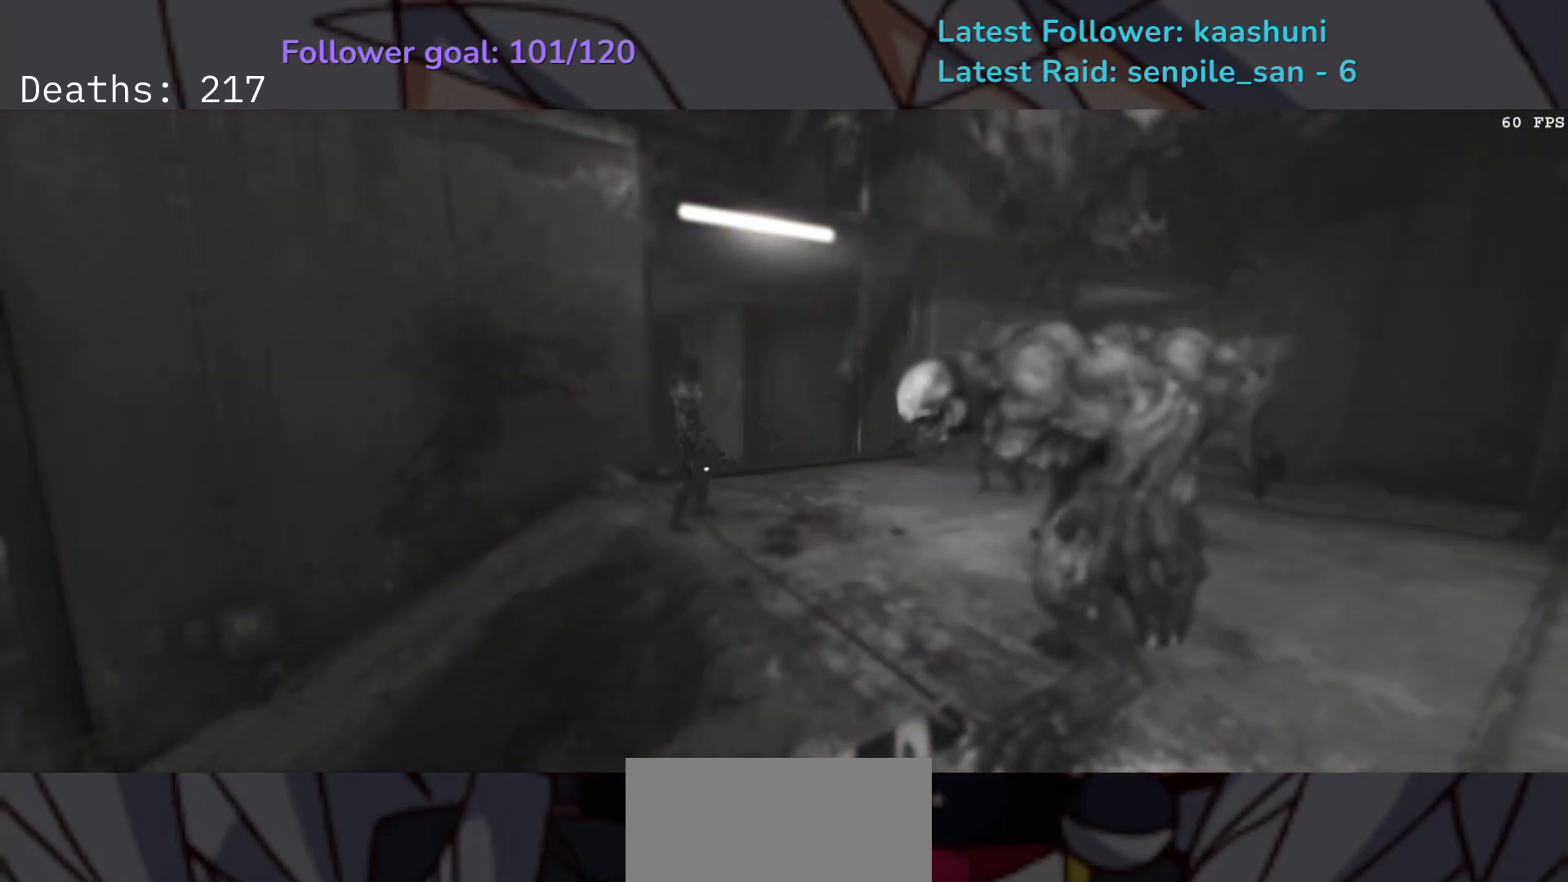
{"keys": ["d", "s"], "mouse": [], "events": [[33, "mouse_mb4", "down"], [100, "s", "down"], [167, "d", "down"], [183, "mouse_mb4", "up"], [383, "space", "down"], [483, "space", "up"]]}